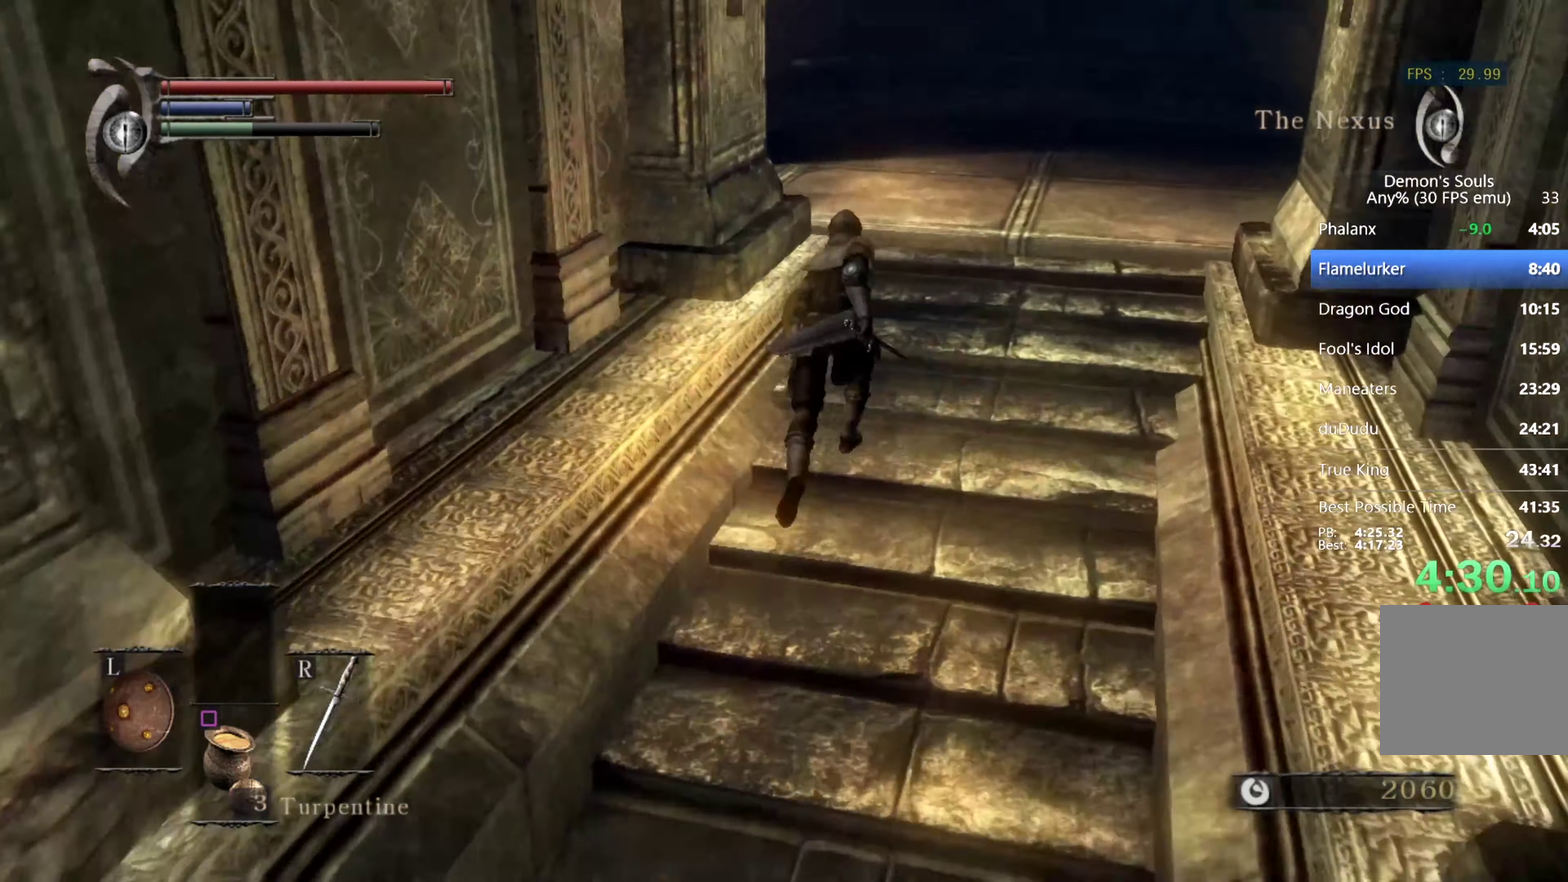
Gameplay with a controller (PlayStation layout); each line is a JSON object with the inputs held at the frame after it. "events" lists button and stick changes between this image and that frame as [ms after this image, input, new state], when the widget could be followed in between. This overlay highlights the sticks when they move; stick clicks (L3 R3) are not distinguishable. Not read: L2 R2.
{"buttons": ["CIRCLE"], "left_stick": "up", "right_stick": "down-left", "events": [[133, "right_stick", "down-left"]]}
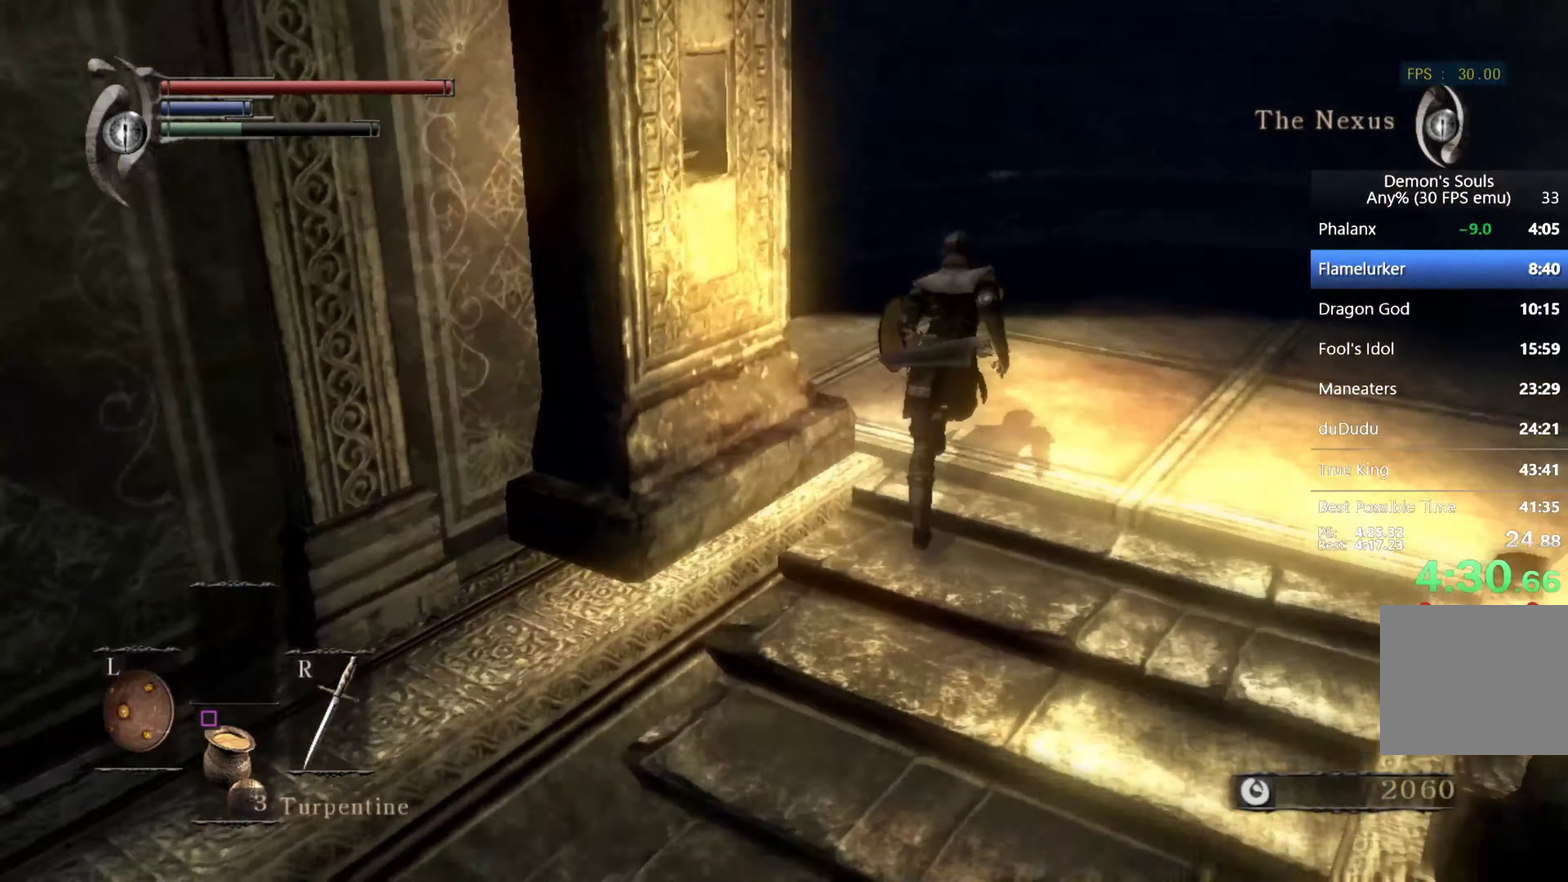
{"buttons": ["CIRCLE"], "left_stick": "up", "right_stick": "center", "events": [[366, "right_stick", "center"]]}
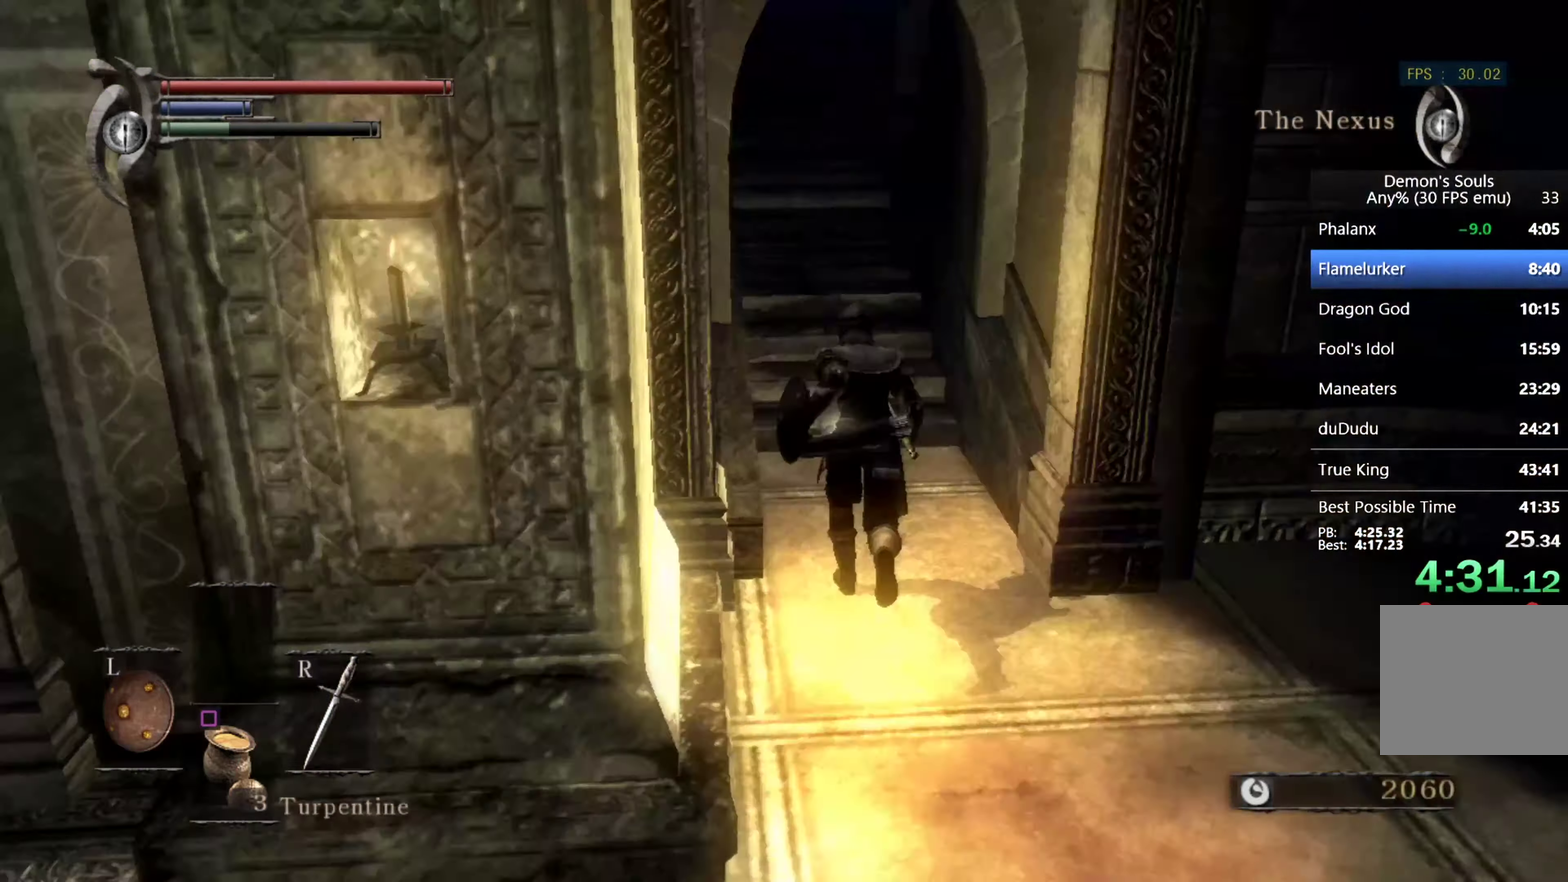
{"buttons": ["CIRCLE"], "left_stick": "up", "right_stick": "center", "events": [[133, "right_stick", "up"], [300, "right_stick", "center"]]}
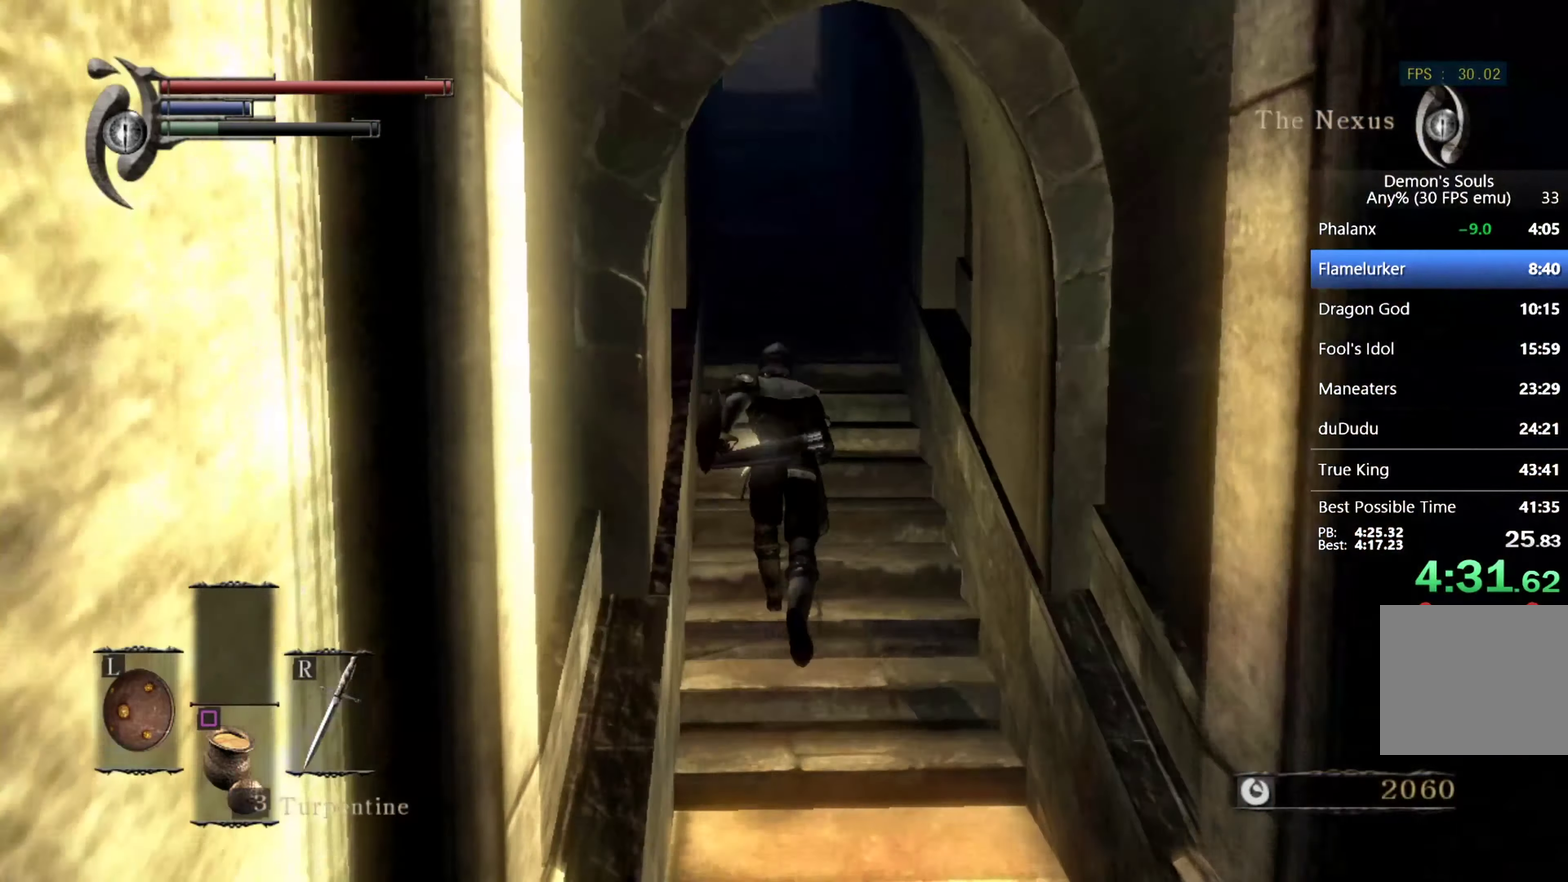
{"buttons": ["CIRCLE"], "left_stick": "up", "right_stick": "center", "events": [[300, "right_stick", "down"], [400, "right_stick", "center"]]}
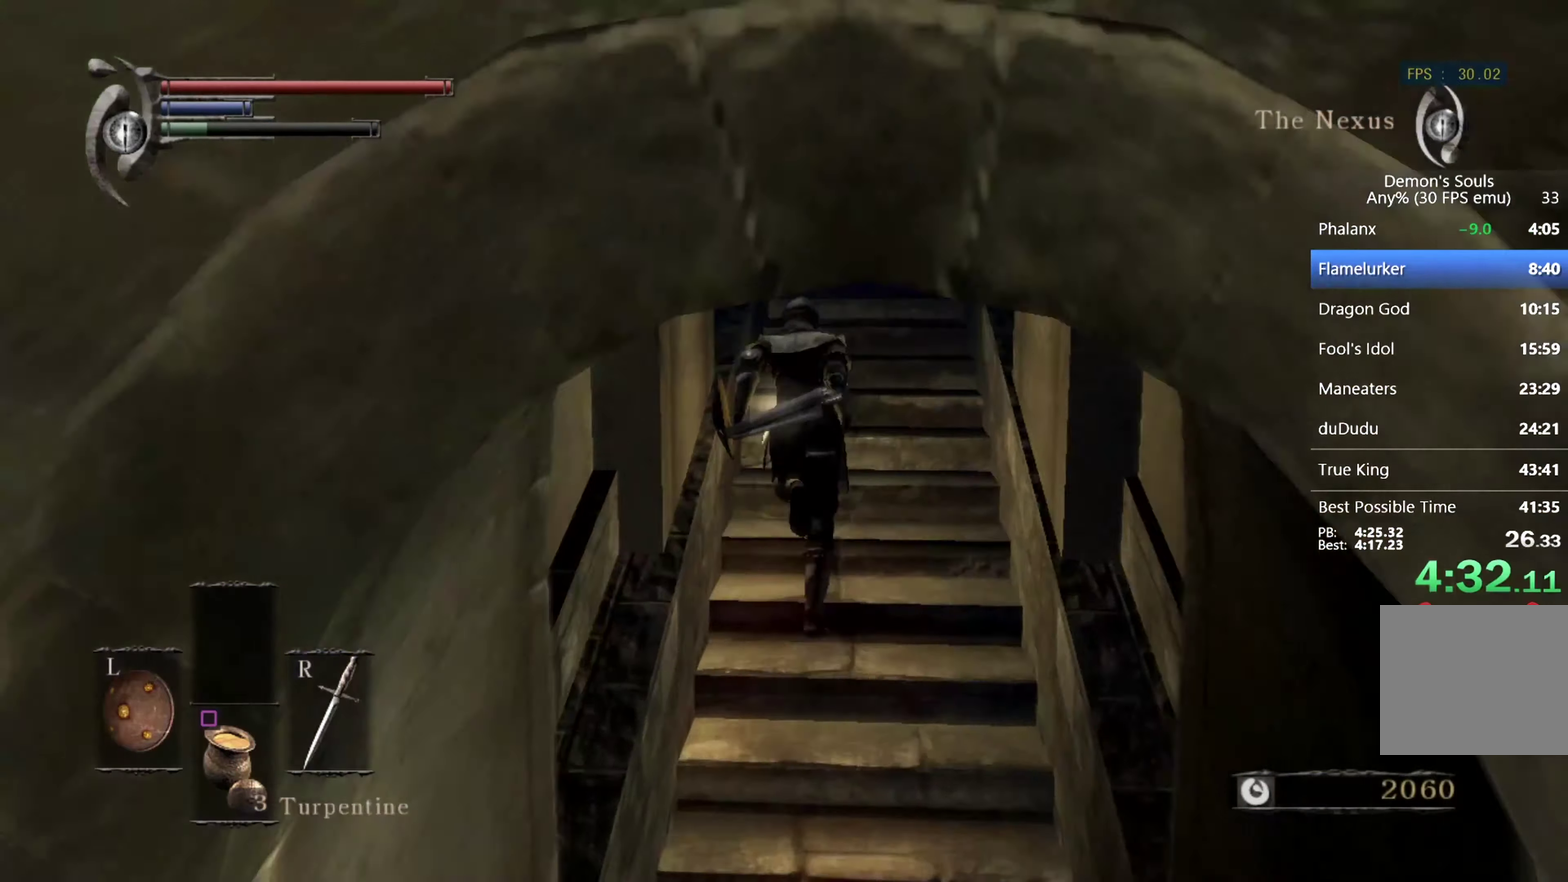
{"buttons": ["CIRCLE"], "left_stick": "up", "right_stick": "center", "events": [[233, "right_stick", "down"], [366, "right_stick", "center"]]}
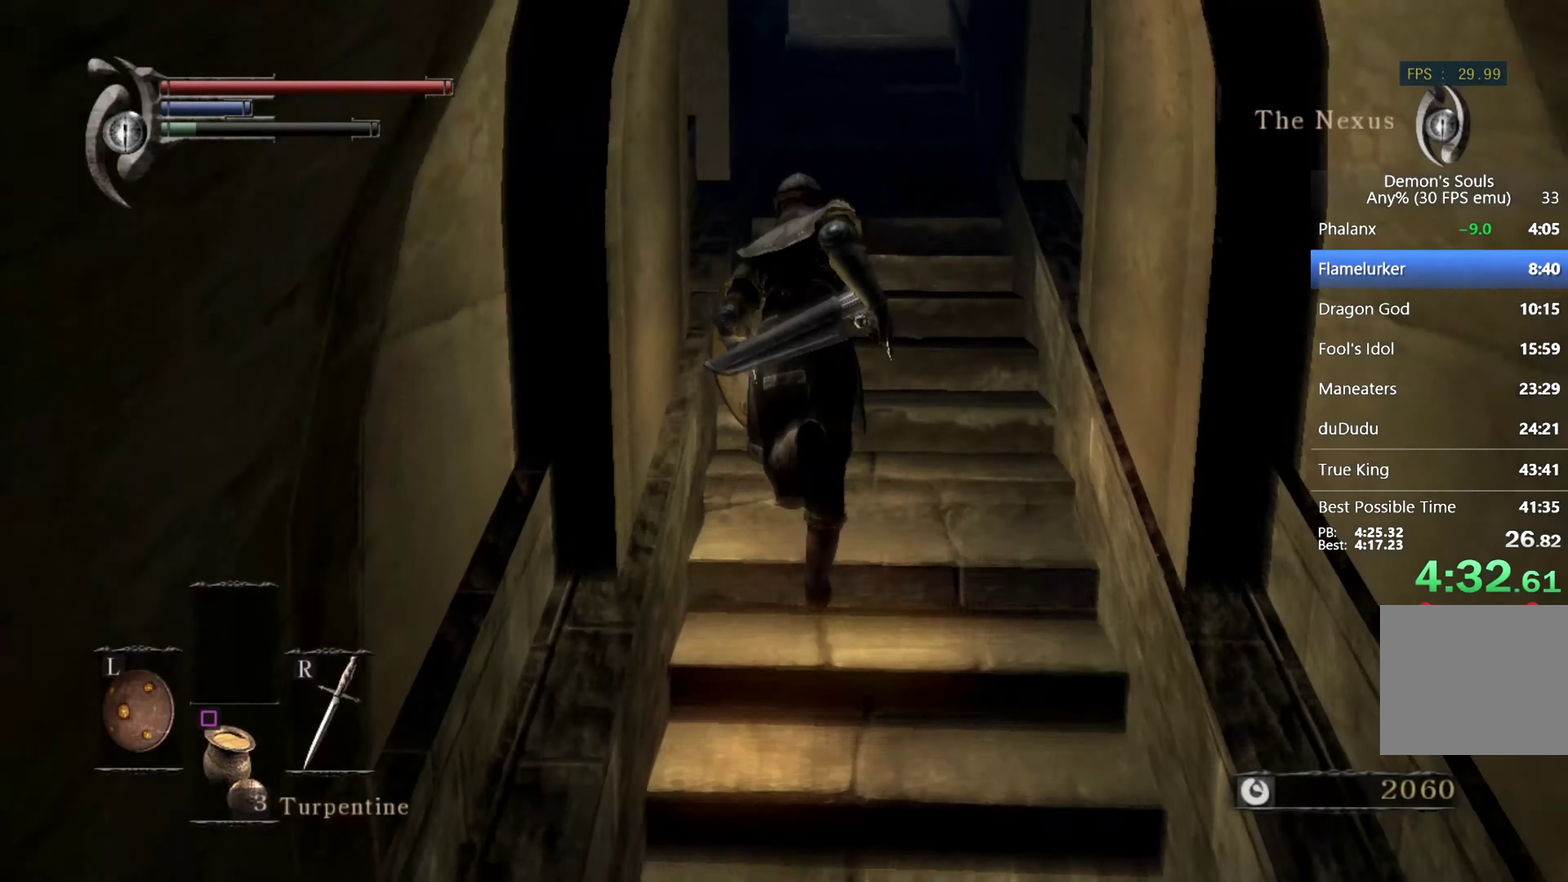
{"buttons": [], "left_stick": "up", "right_stick": "center", "events": [[133, "right_stick", "down"], [300, "right_stick", "center"], [433, "CIRCLE", "up"]]}
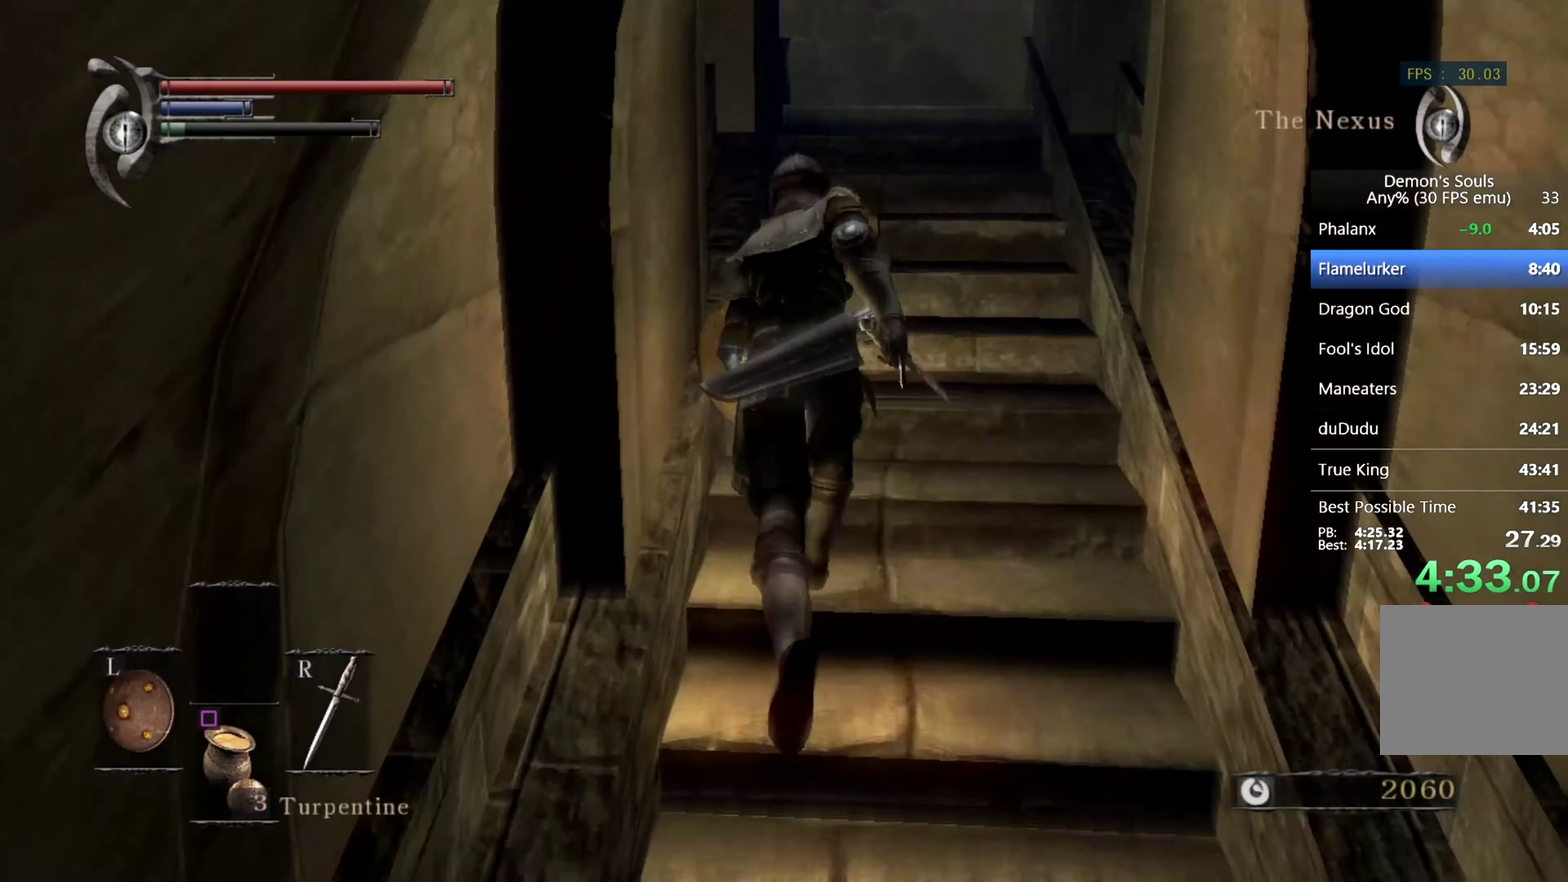
{"buttons": [], "left_stick": "up", "right_stick": "center", "events": [[133, "right_stick", "down"], [266, "right_stick", "center"]]}
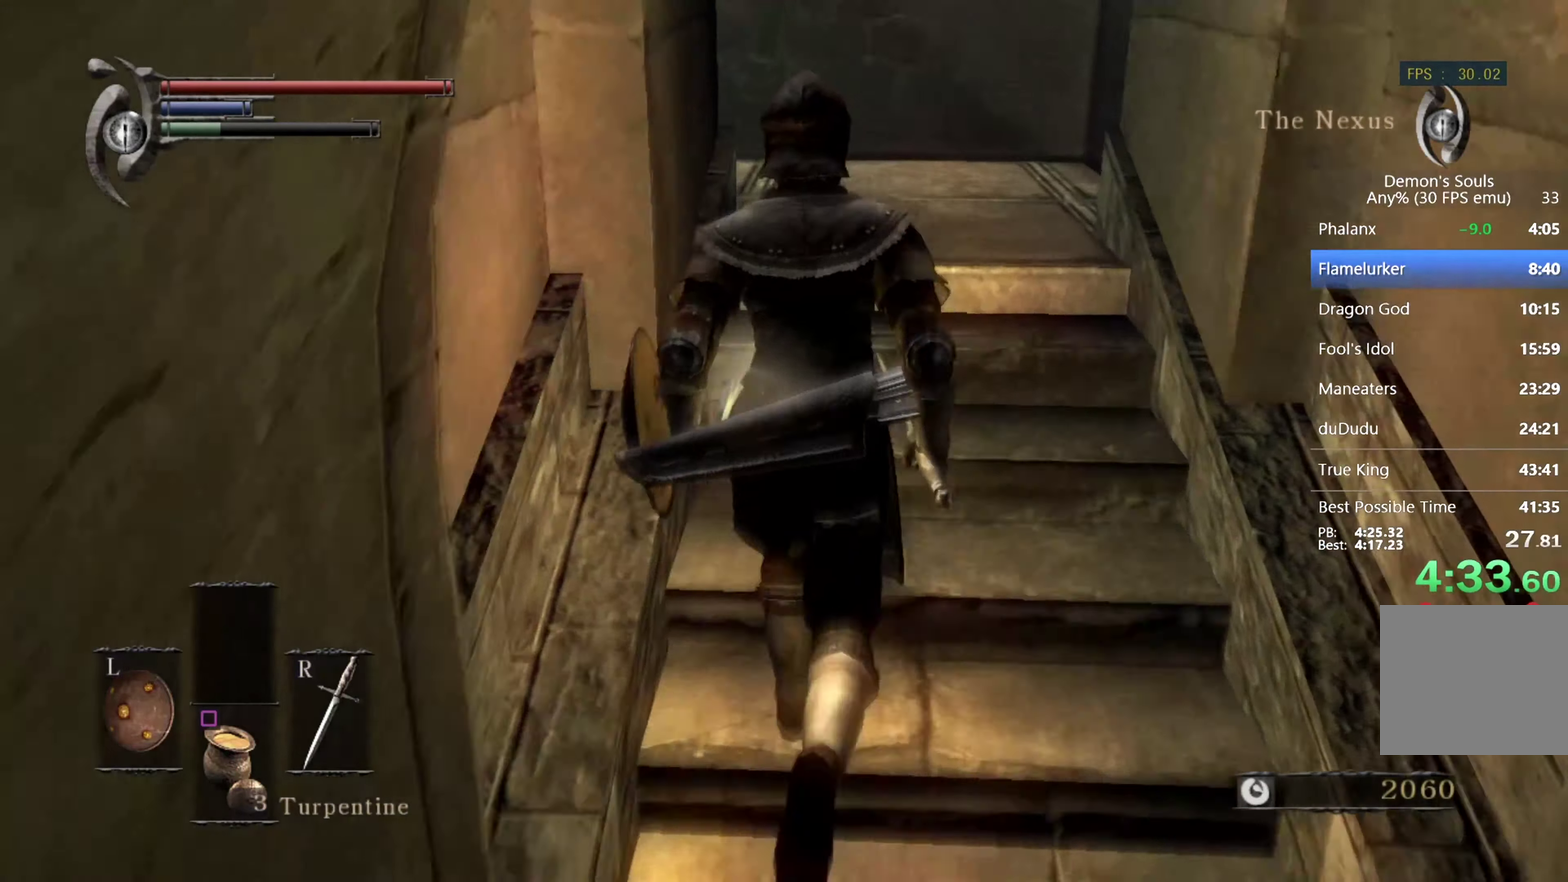
{"buttons": [], "left_stick": "up", "right_stick": "down-left", "events": [[100, "right_stick", "down-left"], [234, "right_stick", "center"], [500, "right_stick", "down-left"]]}
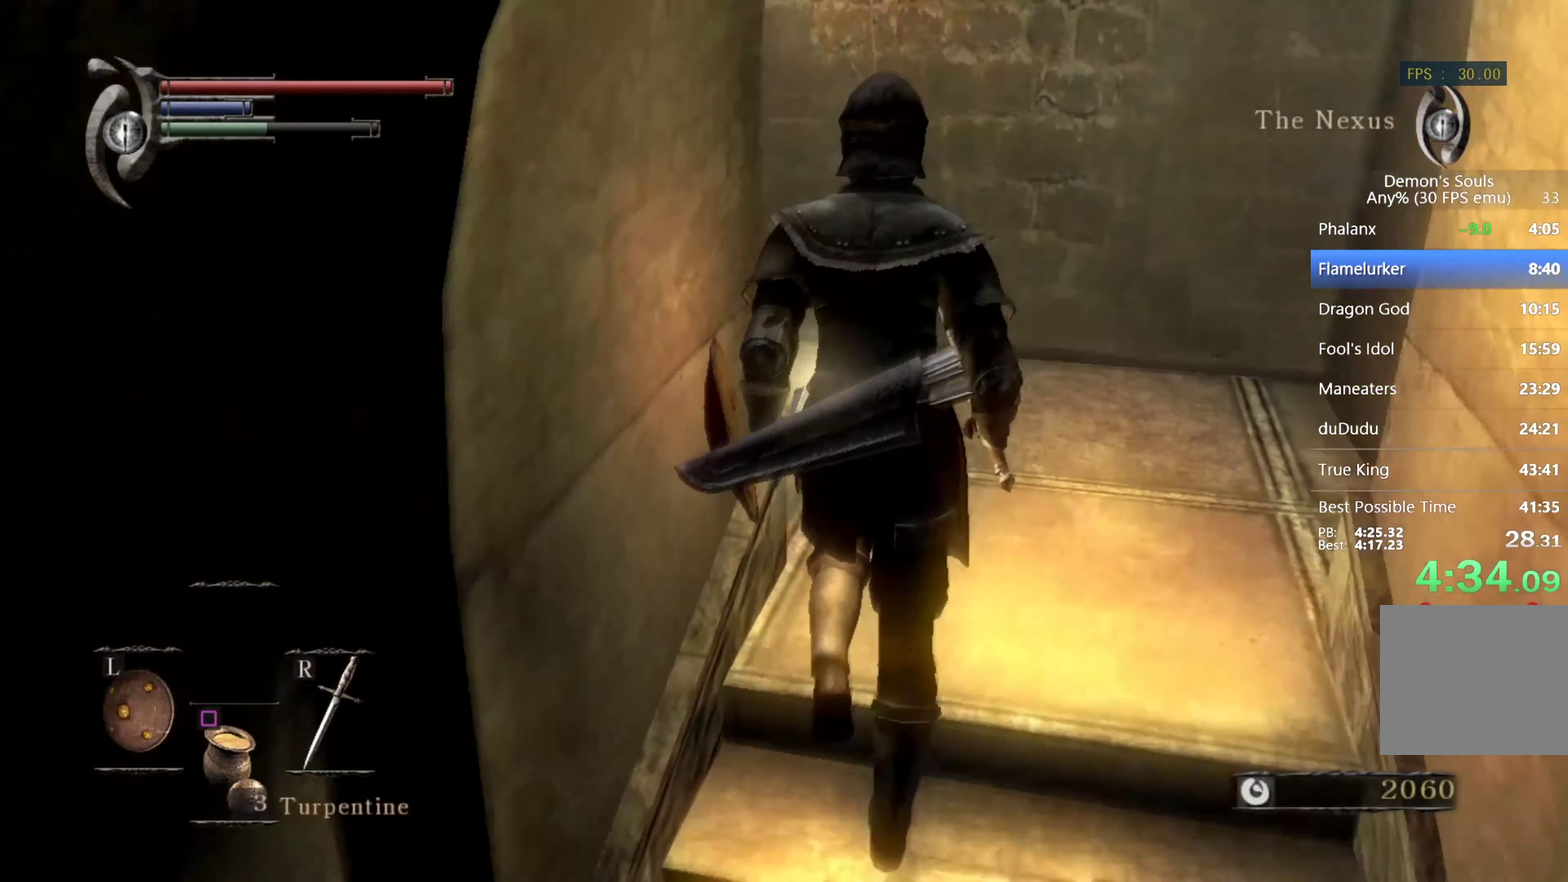
{"buttons": ["CIRCLE"], "left_stick": "up", "right_stick": "down-left", "events": [[134, "CIRCLE", "down"]]}
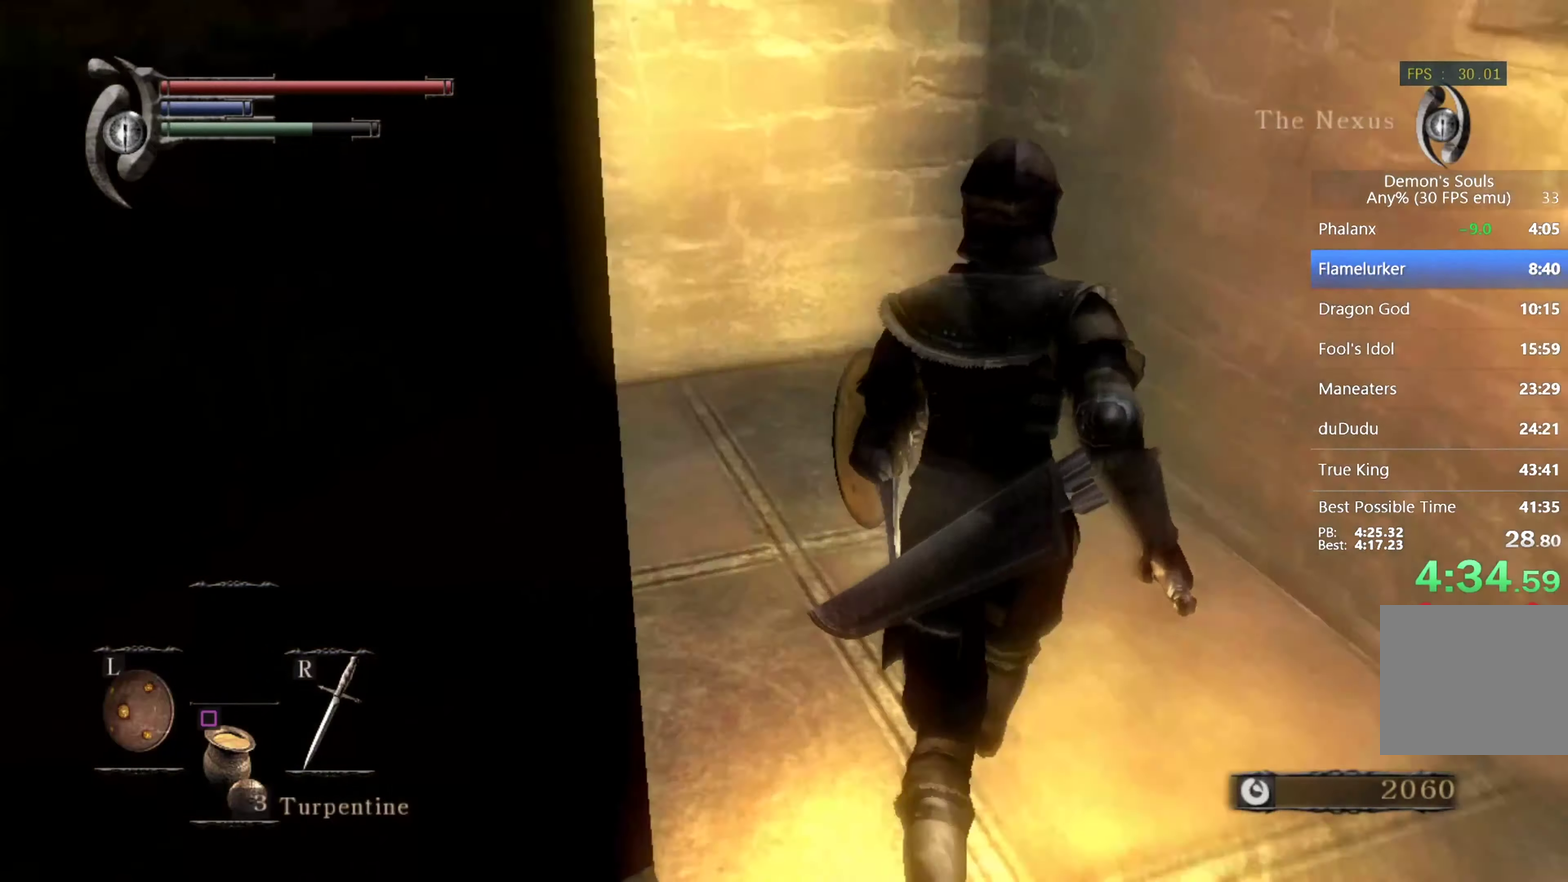
{"buttons": ["CIRCLE"], "left_stick": "up", "right_stick": "down-left", "events": [[167, "right_stick", "center"], [267, "right_stick", "down-left"]]}
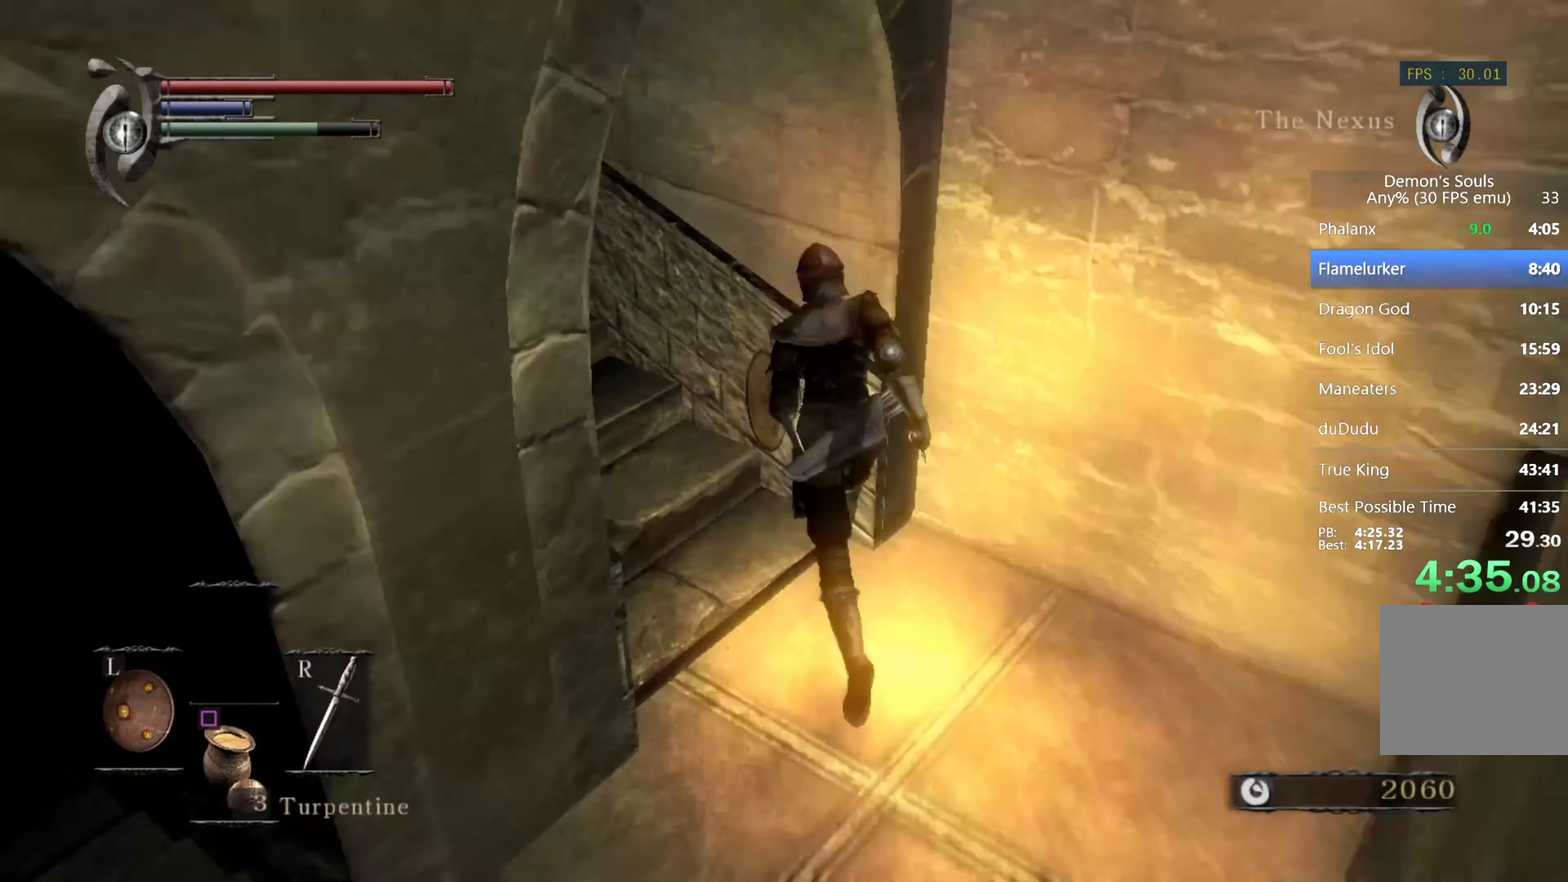
{"buttons": ["CIRCLE"], "left_stick": "up", "right_stick": "center", "events": [[167, "right_stick", "center"]]}
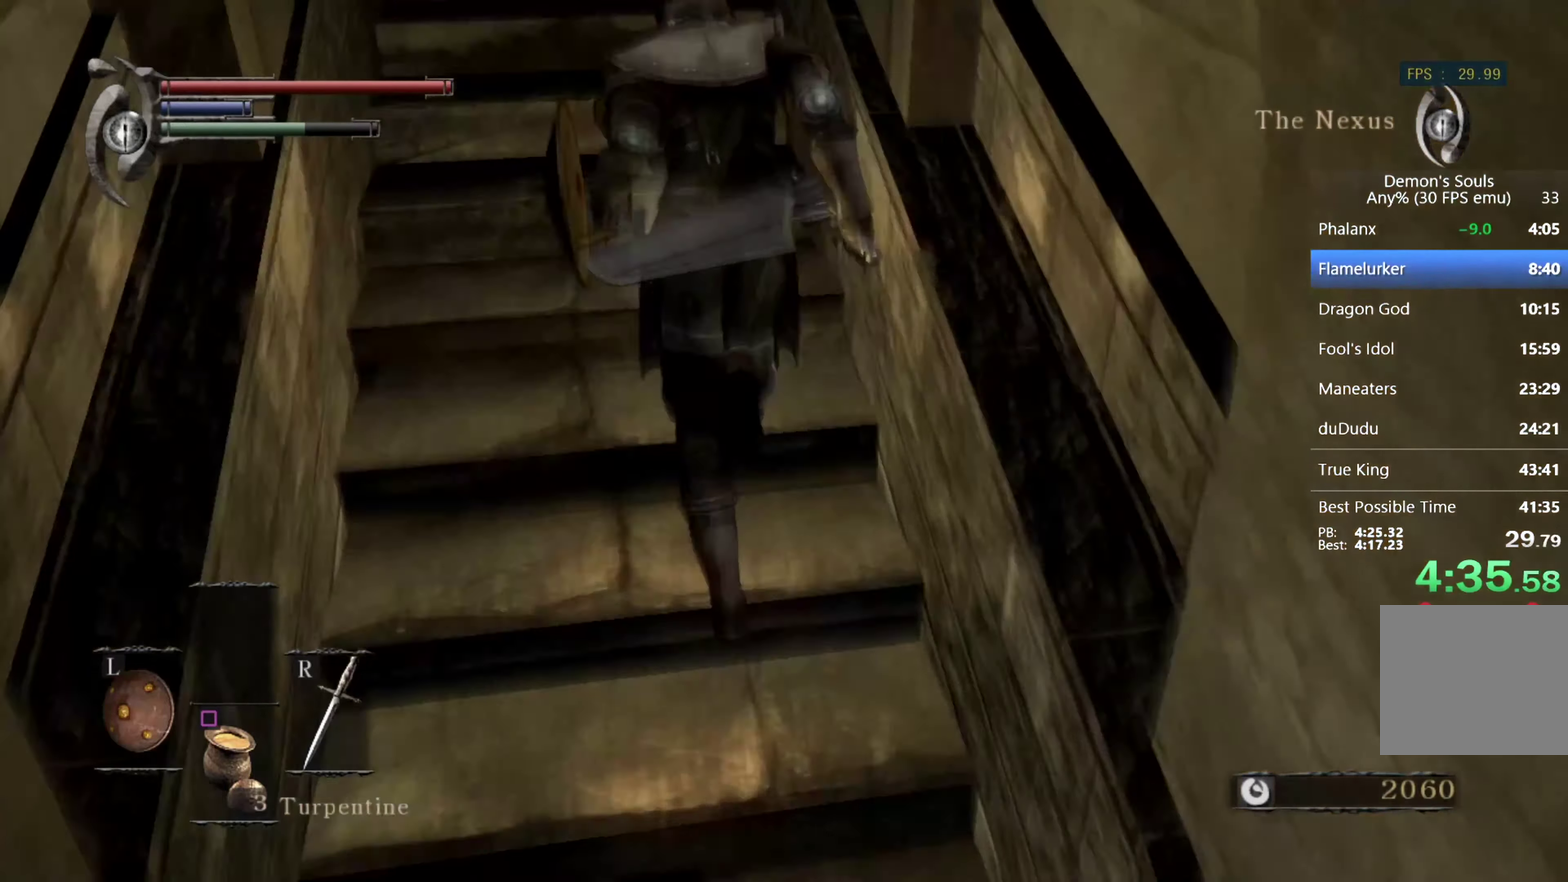
{"buttons": ["CIRCLE"], "left_stick": "up", "right_stick": "center", "events": []}
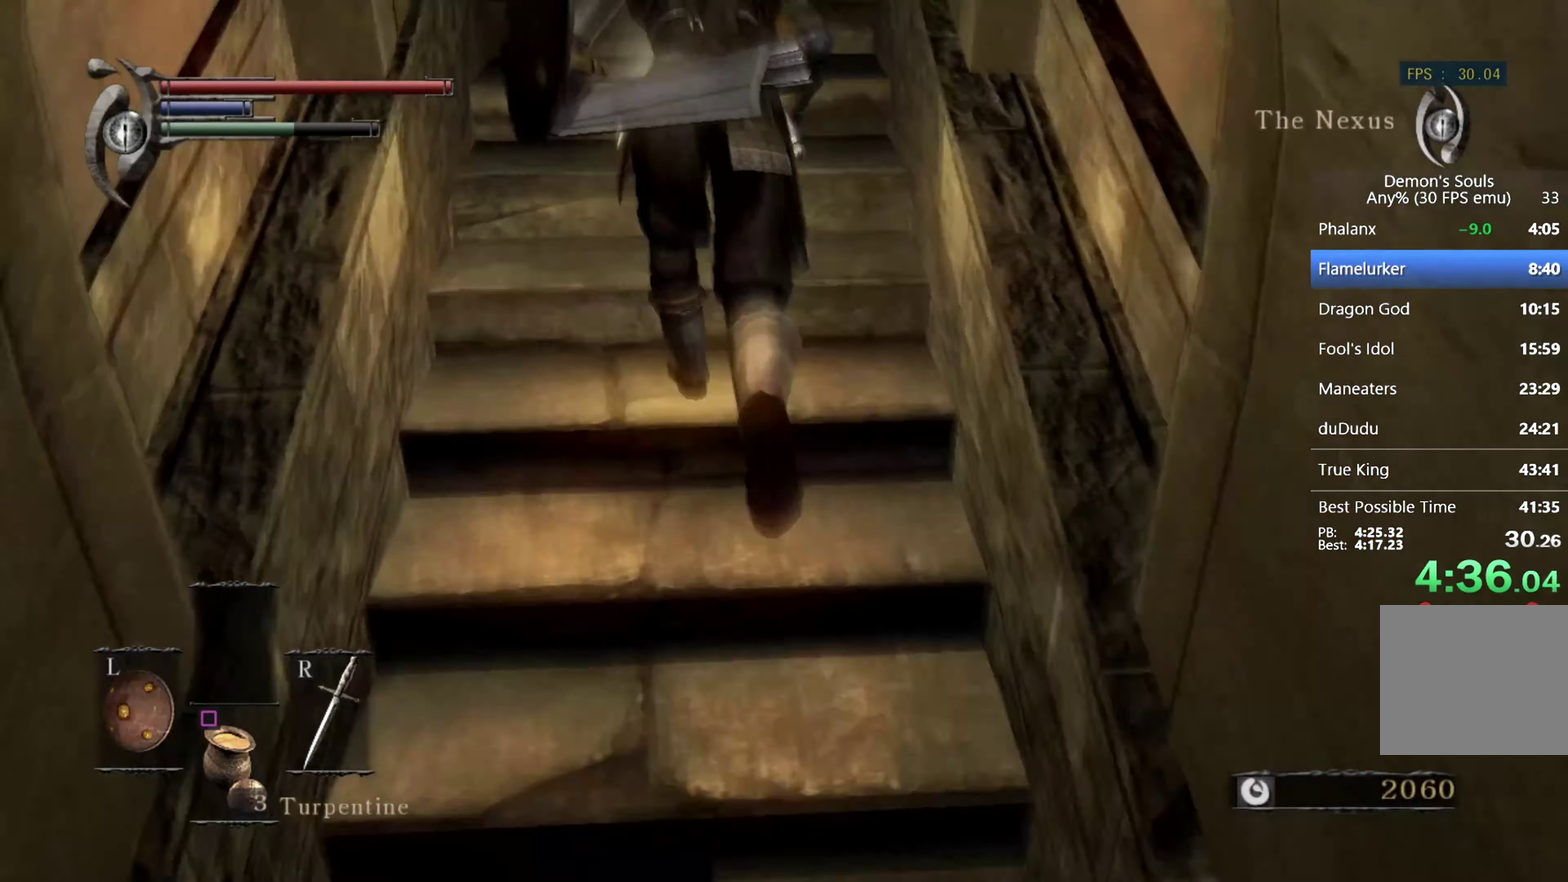
{"buttons": ["CIRCLE"], "left_stick": "up", "right_stick": "center", "events": []}
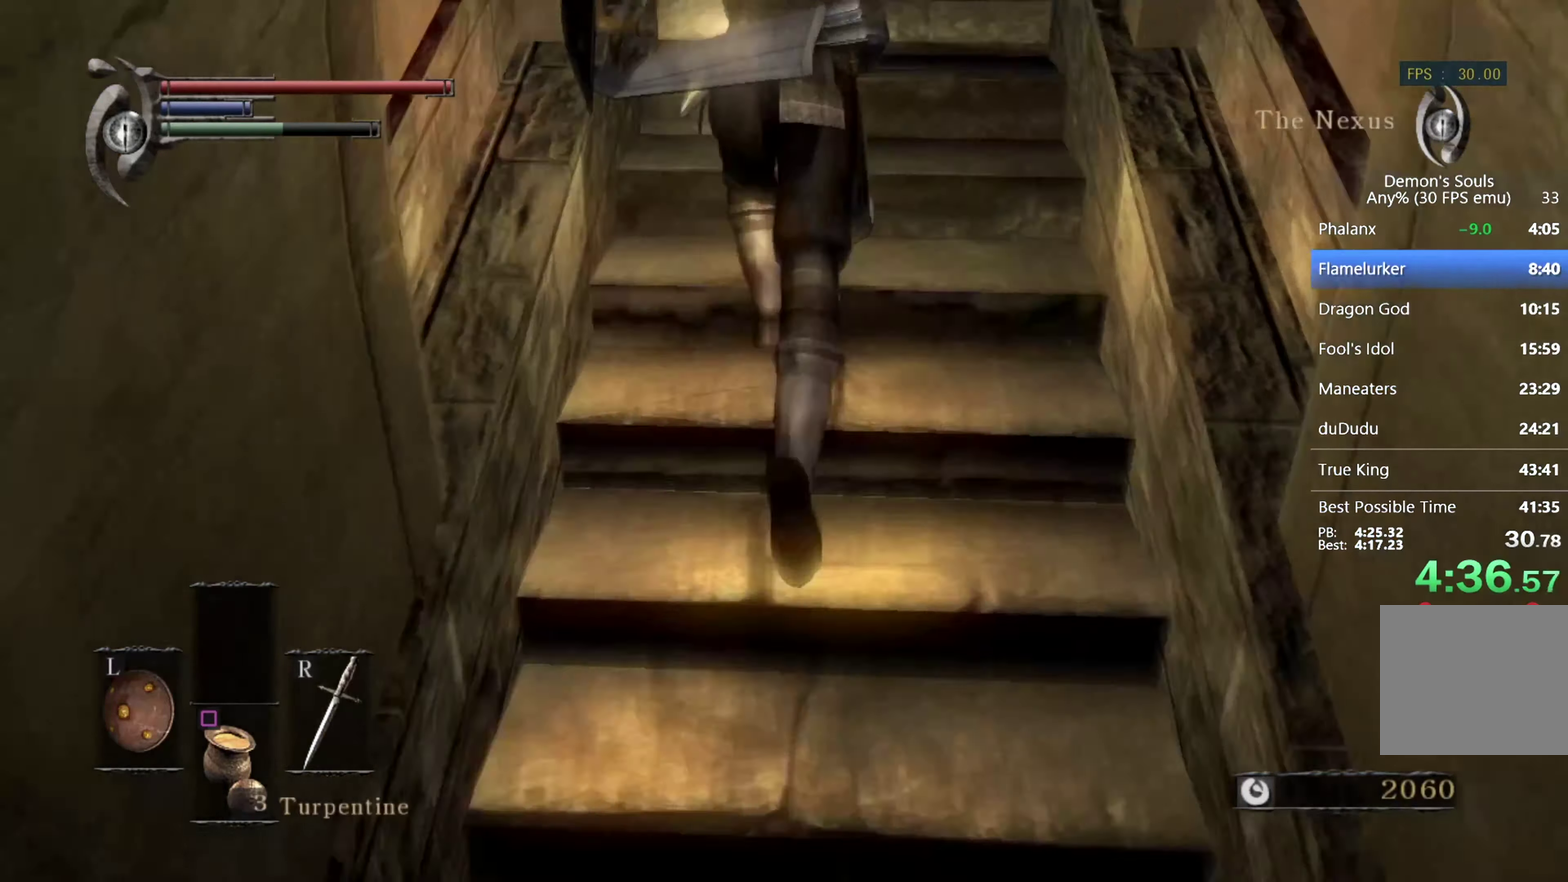
{"buttons": ["CIRCLE"], "left_stick": "up", "right_stick": "down-right", "events": [[134, "right_stick", "down-right"]]}
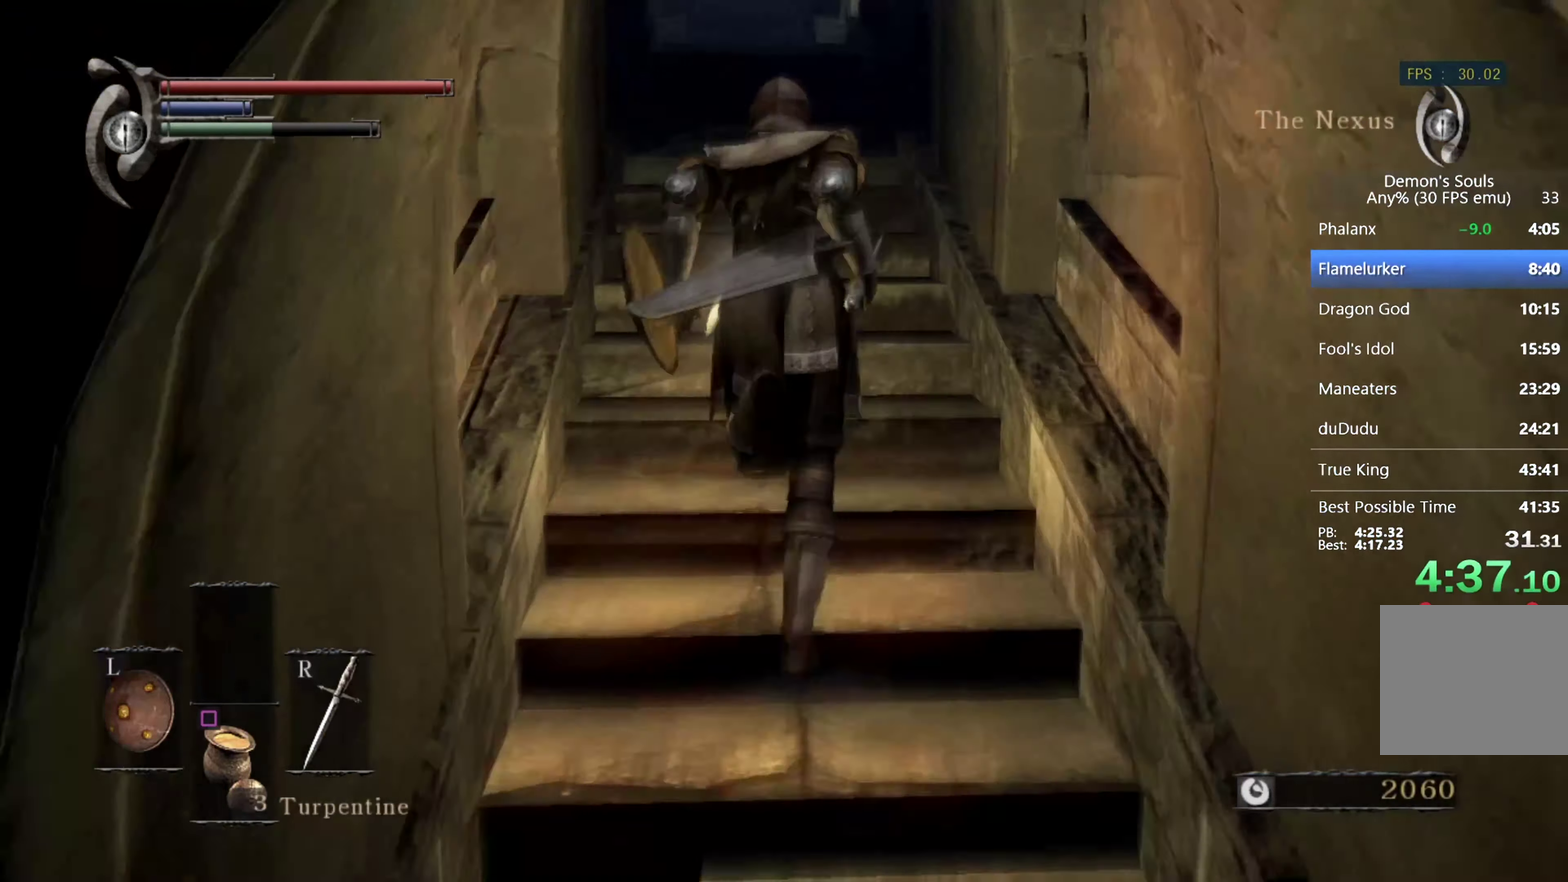
{"buttons": ["CIRCLE"], "left_stick": "up", "right_stick": "down-right", "events": [[367, "DPAD_DOWN", "down"], [500, "DPAD_DOWN", "up"]]}
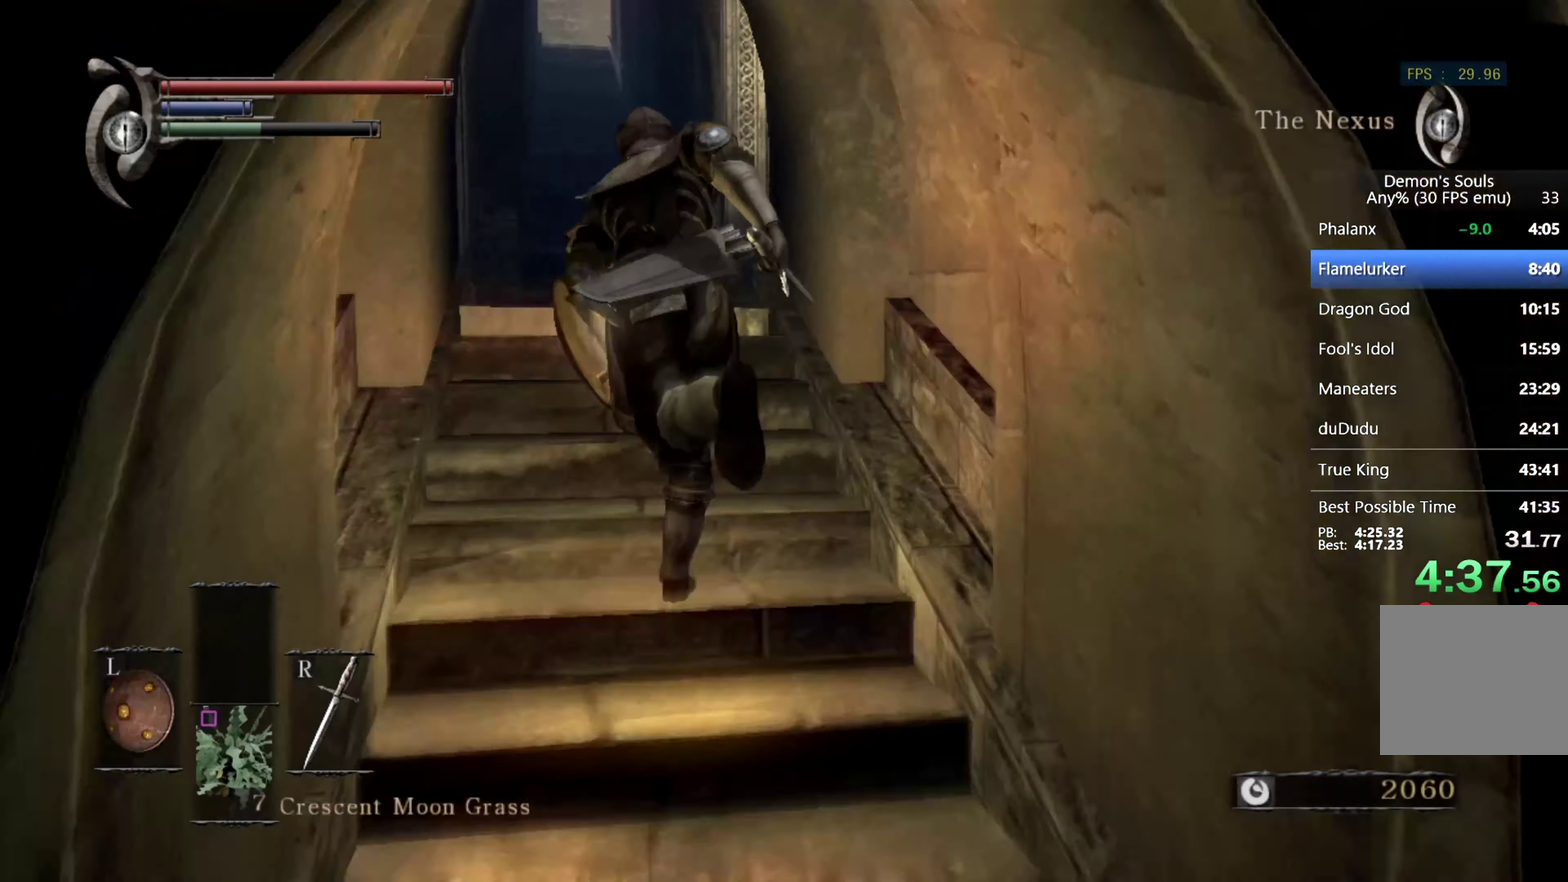
{"buttons": ["CIRCLE"], "left_stick": "up", "right_stick": "down-right", "events": []}
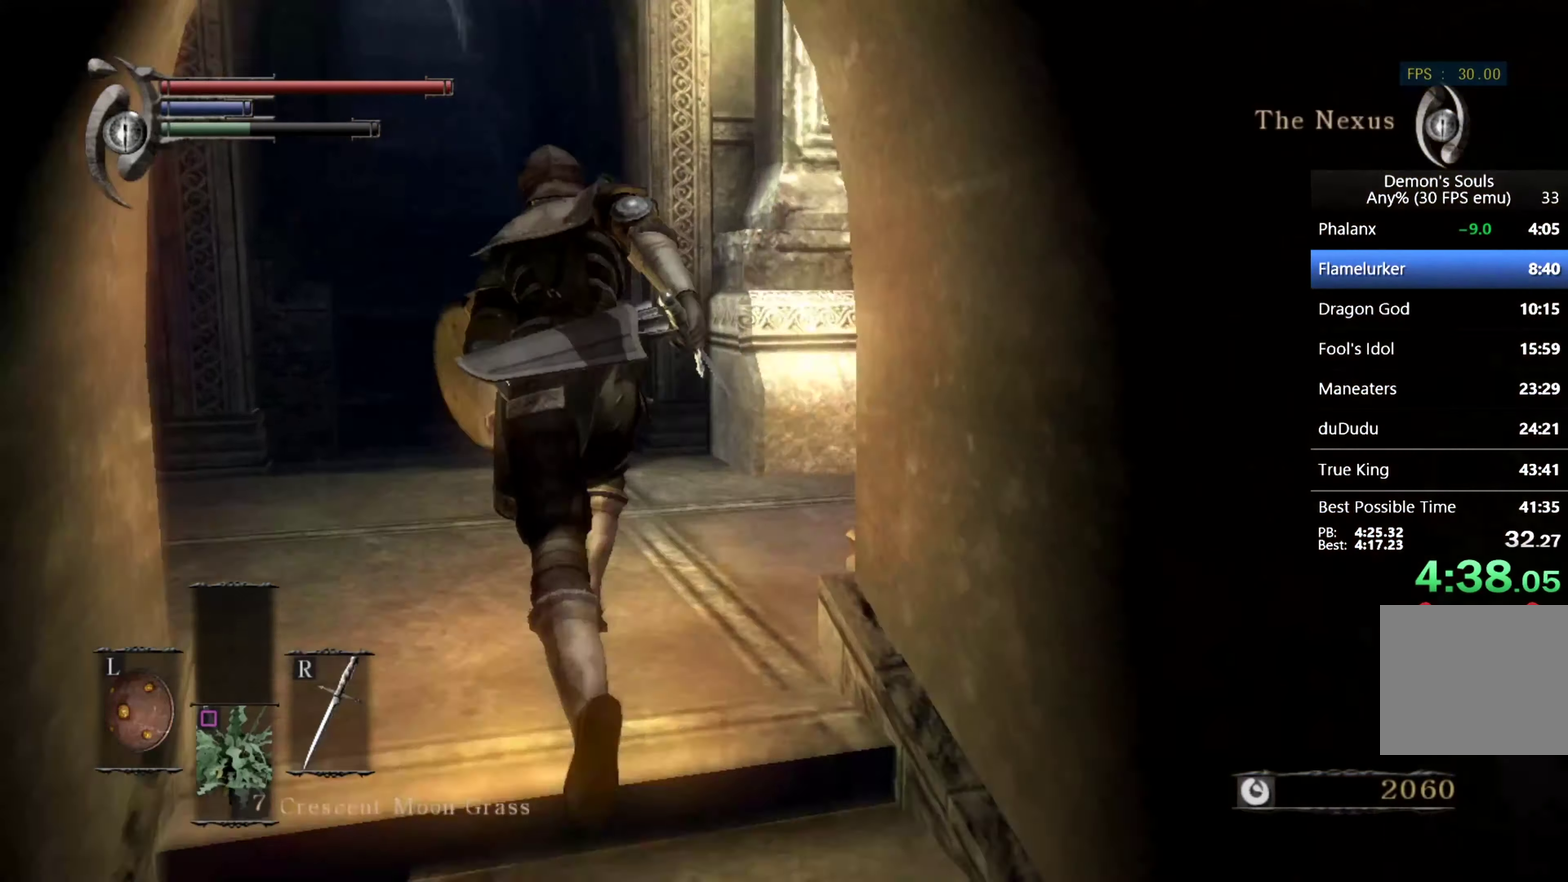
{"buttons": ["CIRCLE"], "left_stick": "up", "right_stick": "center", "events": [[267, "DPAD_DOWN", "down"], [367, "DPAD_DOWN", "up"], [367, "right_stick", "center"]]}
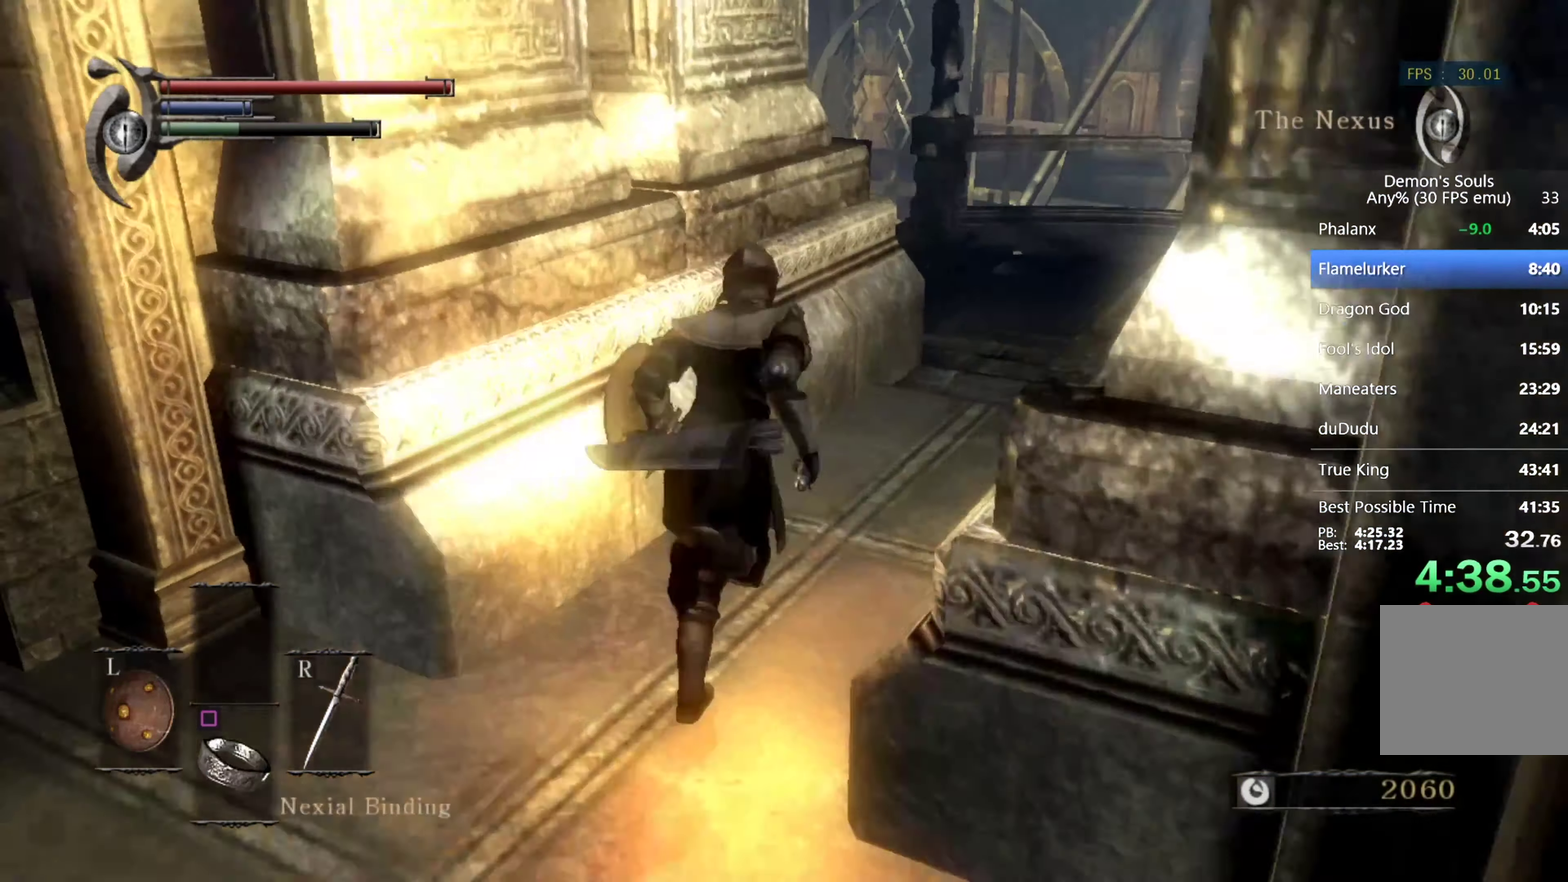
{"buttons": ["CIRCLE"], "left_stick": "up", "right_stick": "down-left", "events": [[400, "right_stick", "down-left"]]}
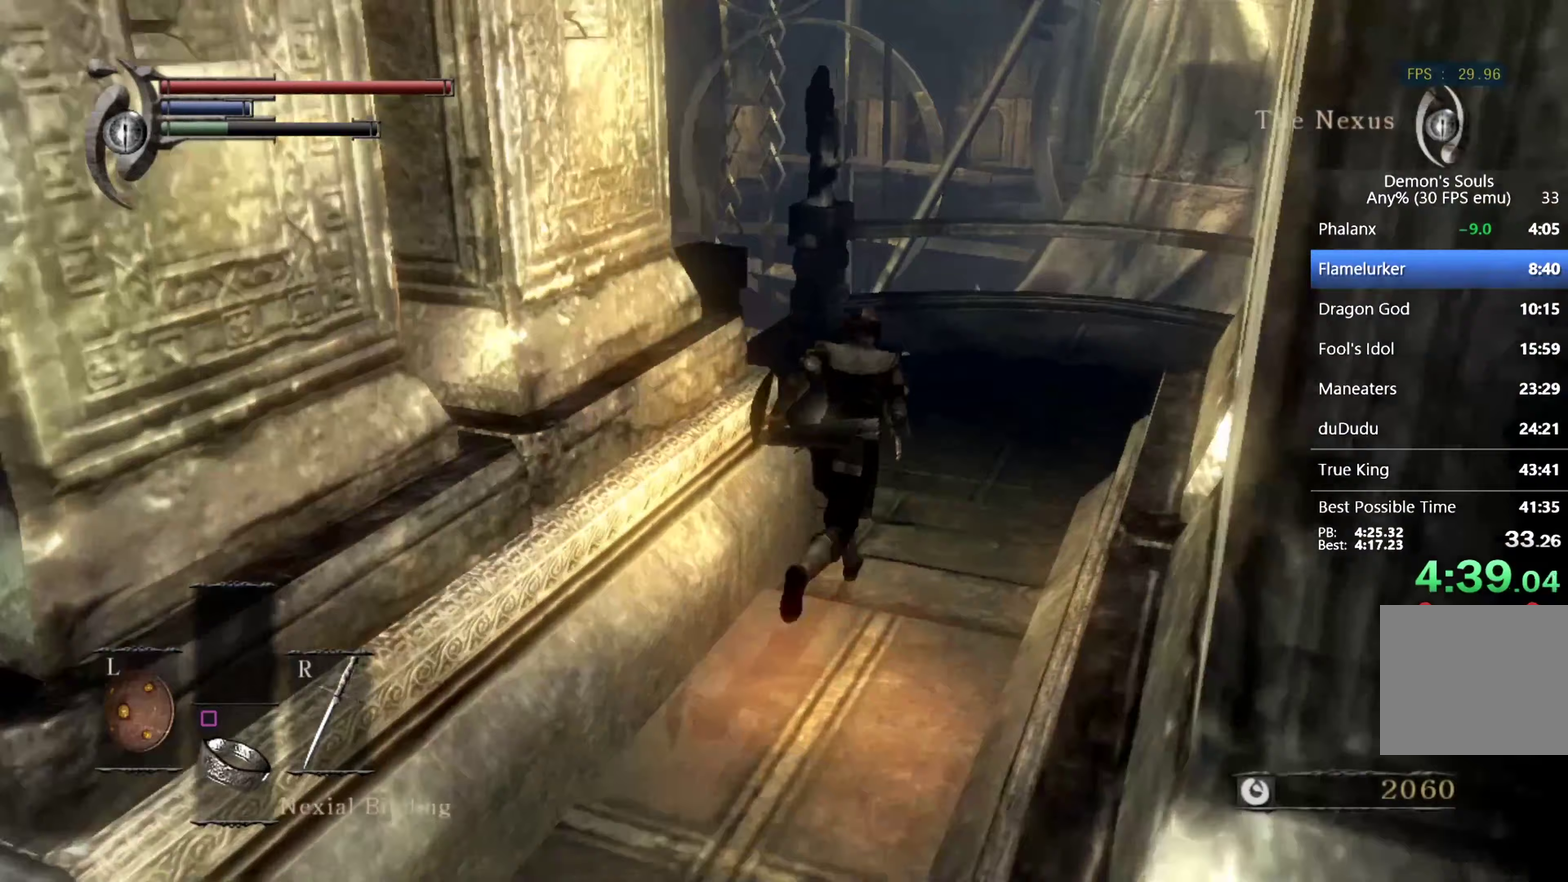
{"buttons": ["CIRCLE"], "left_stick": "up", "right_stick": "center", "events": [[400, "right_stick", "center"]]}
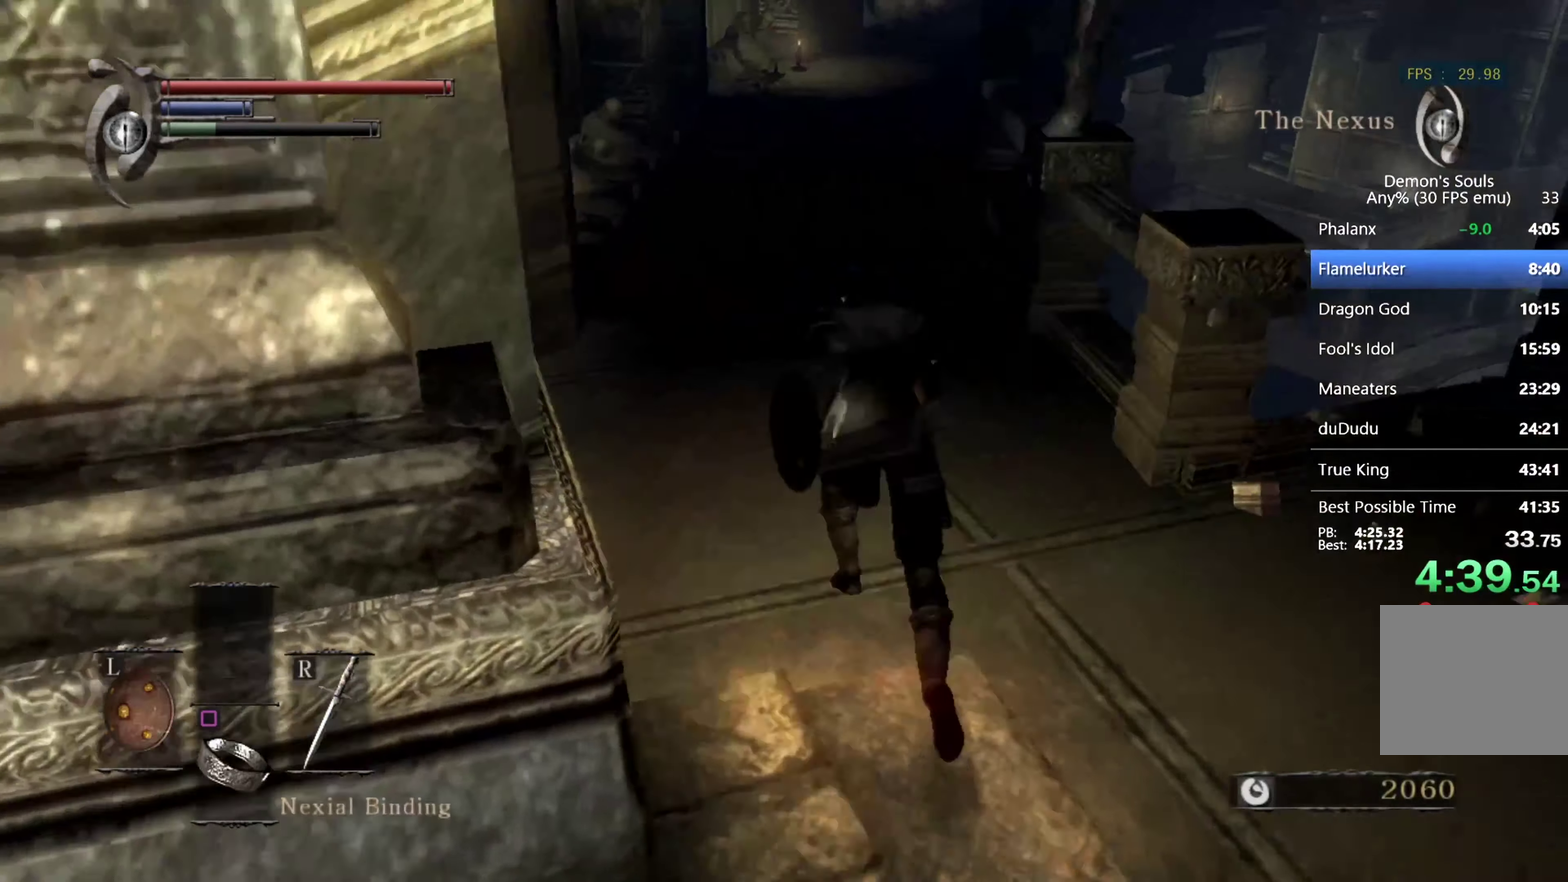
{"buttons": ["CIRCLE"], "left_stick": "up", "right_stick": "center", "events": []}
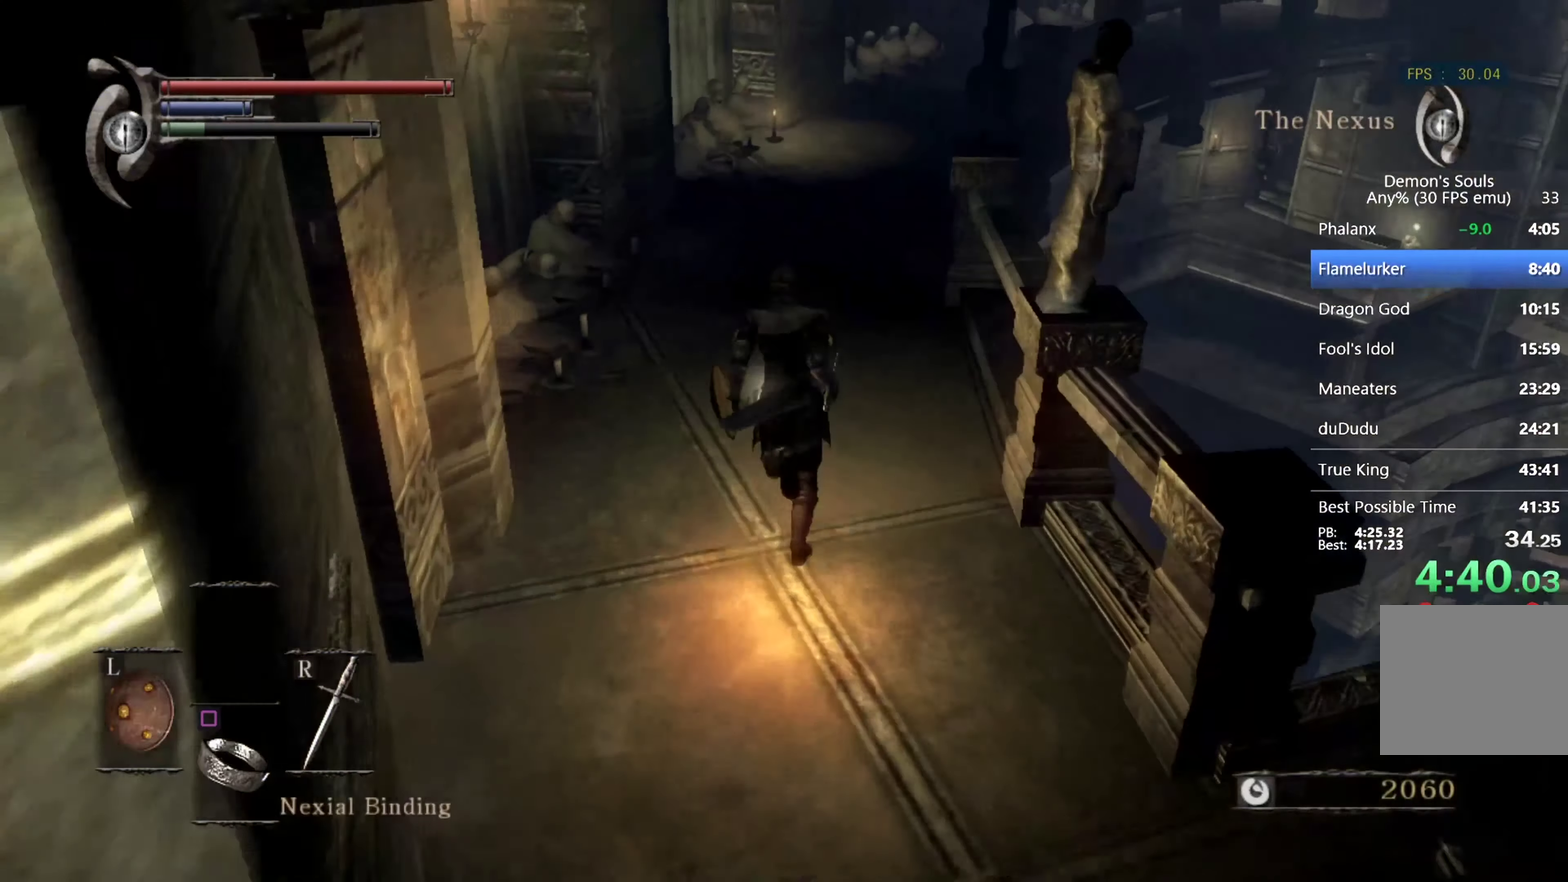
{"buttons": ["CIRCLE"], "left_stick": "up", "right_stick": "down", "events": [[300, "right_stick", "down"]]}
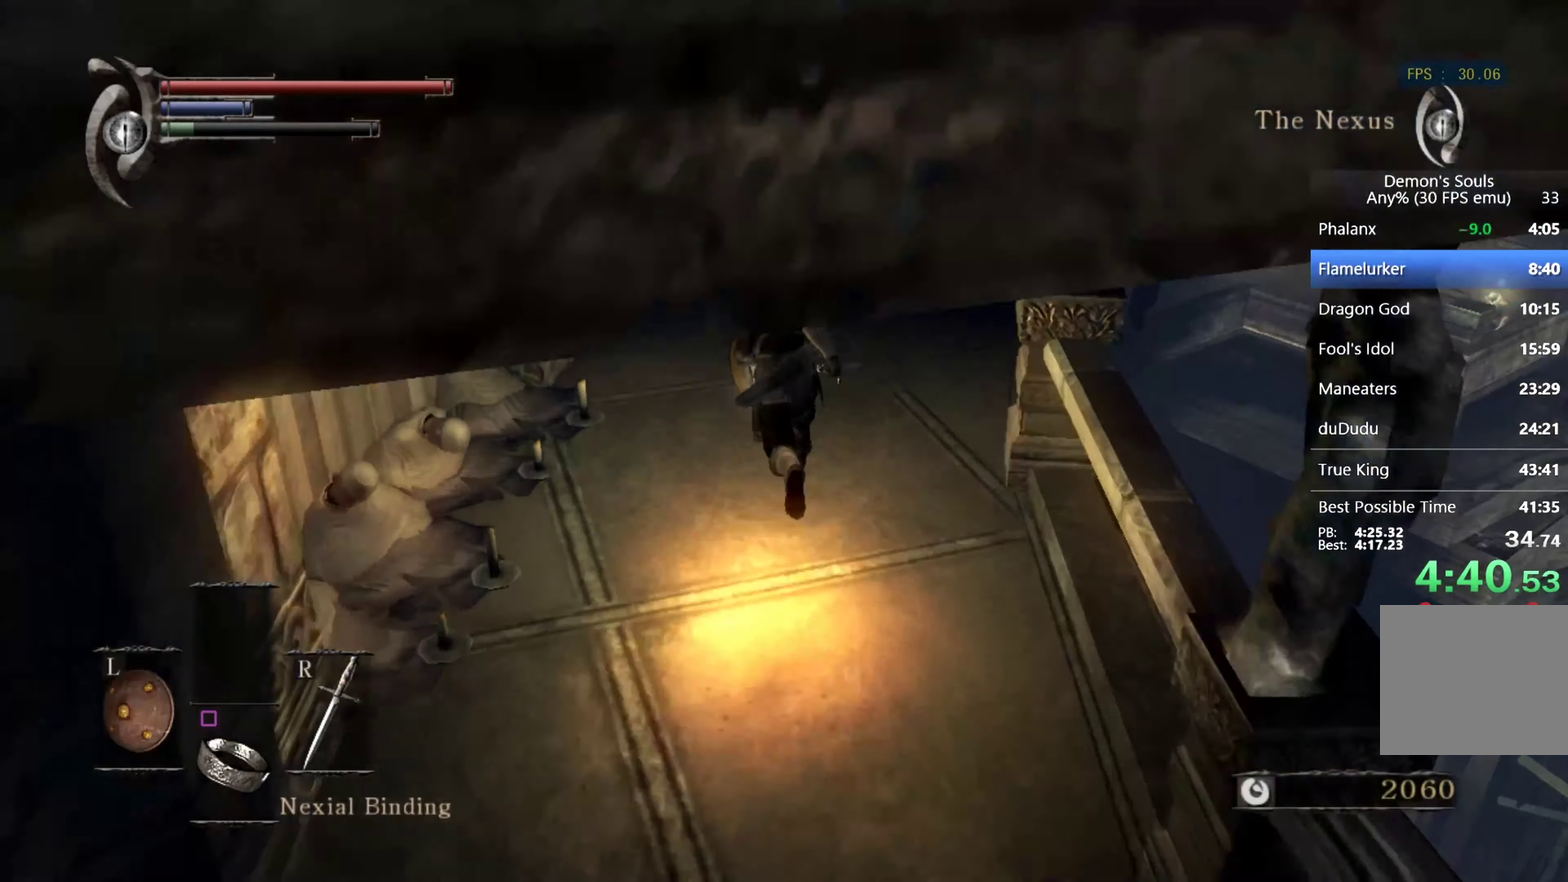
{"buttons": ["CIRCLE"], "left_stick": "up", "right_stick": "center", "events": [[467, "right_stick", "center"]]}
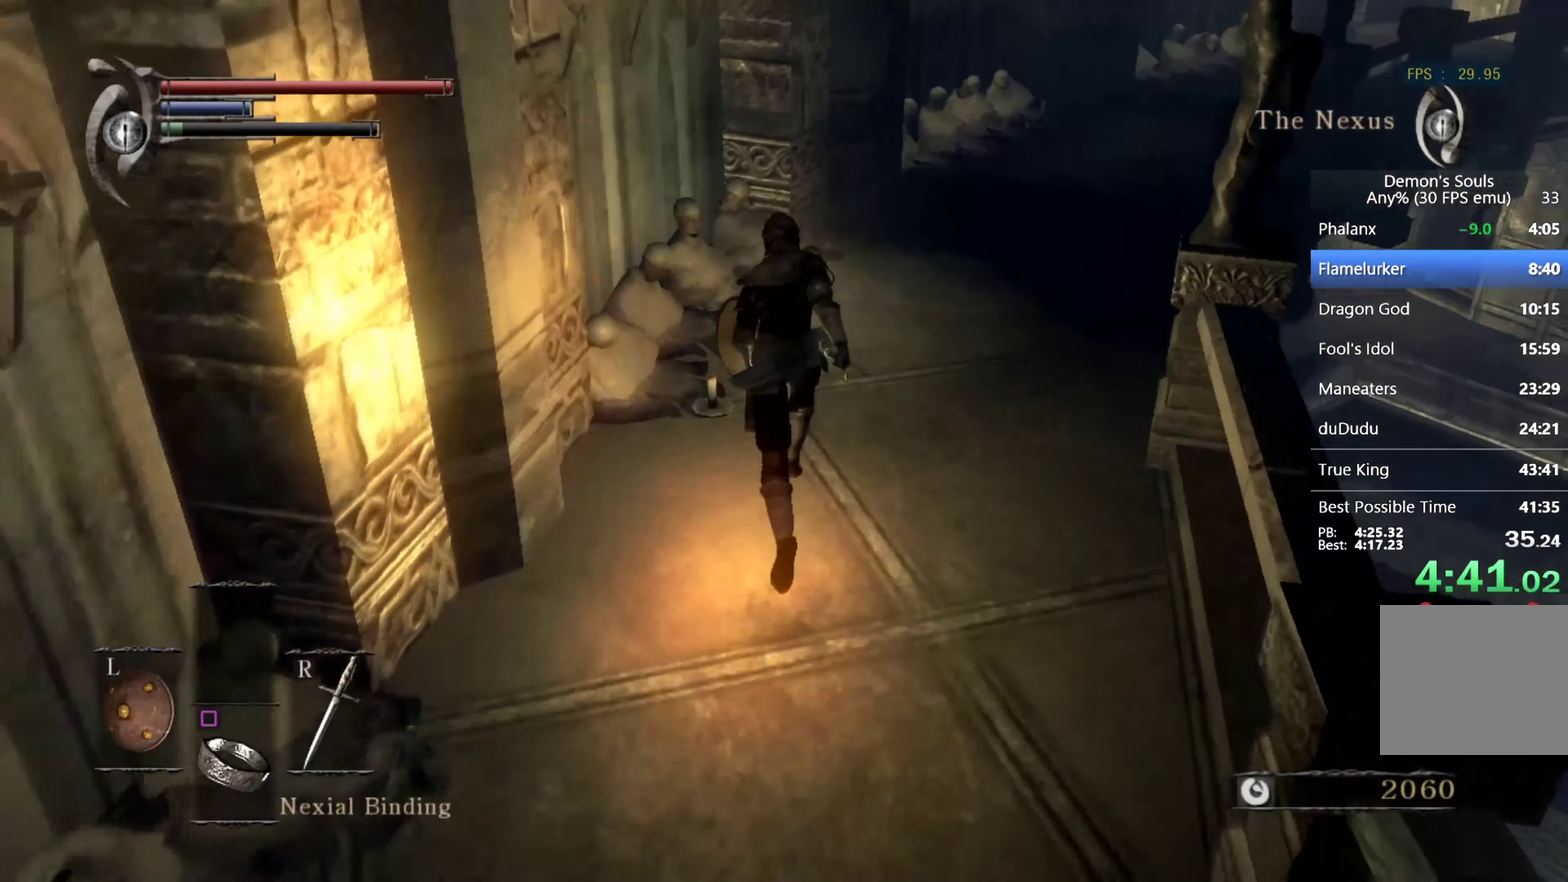
{"buttons": [], "left_stick": "up-right", "right_stick": "center"}
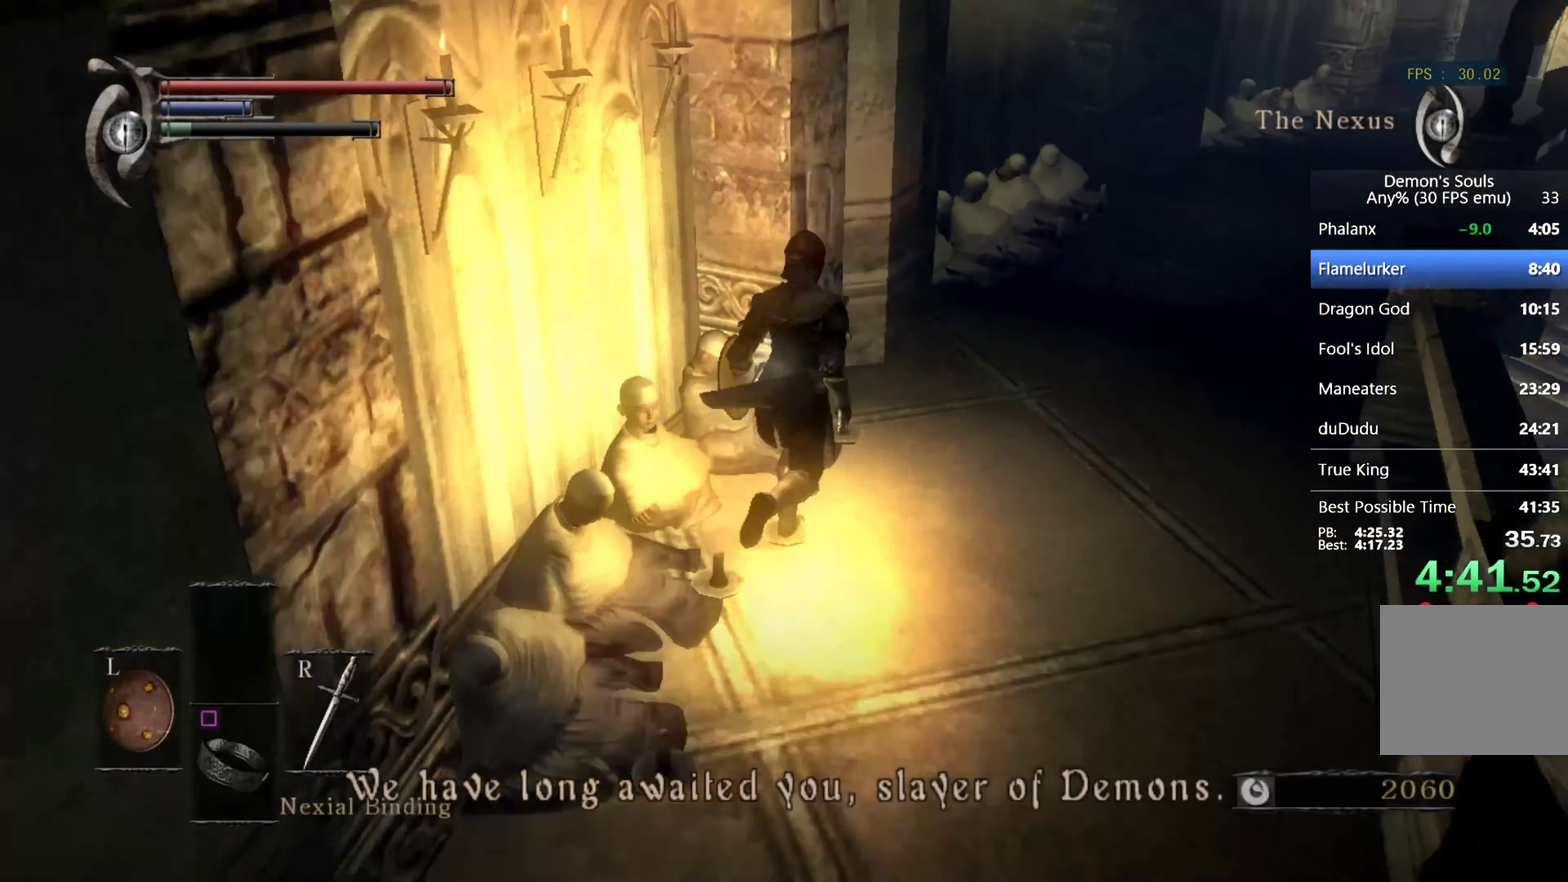
{"buttons": ["CROSS"], "left_stick": "up-right", "right_stick": "center"}
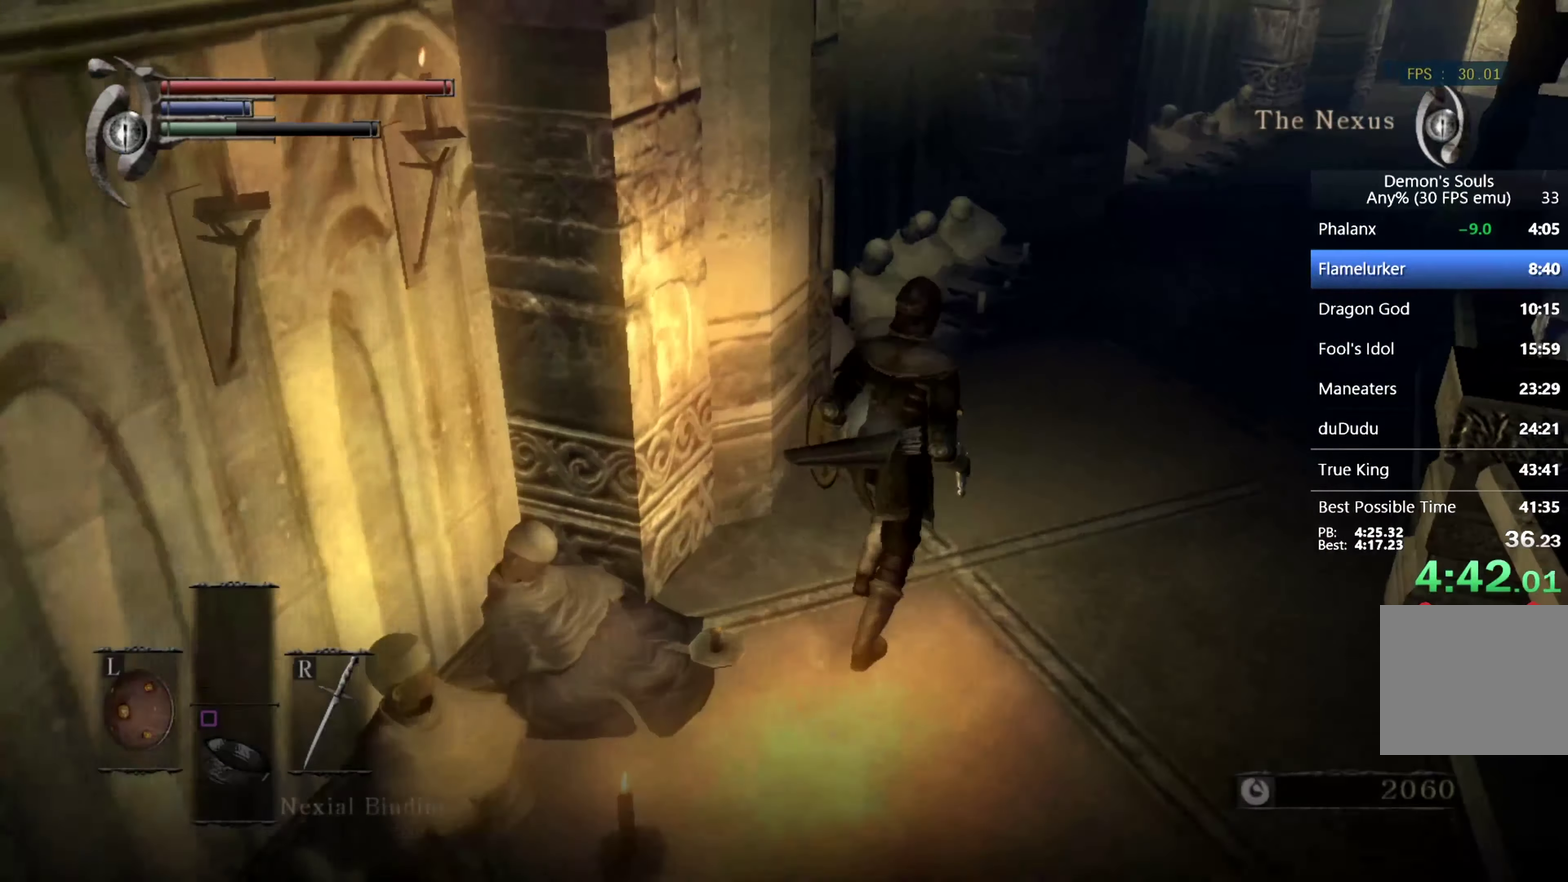
{"buttons": [], "left_stick": "up-right", "right_stick": "center", "events": [[167, "CROSS", "up"], [367, "START", "down"], [467, "START", "up"]]}
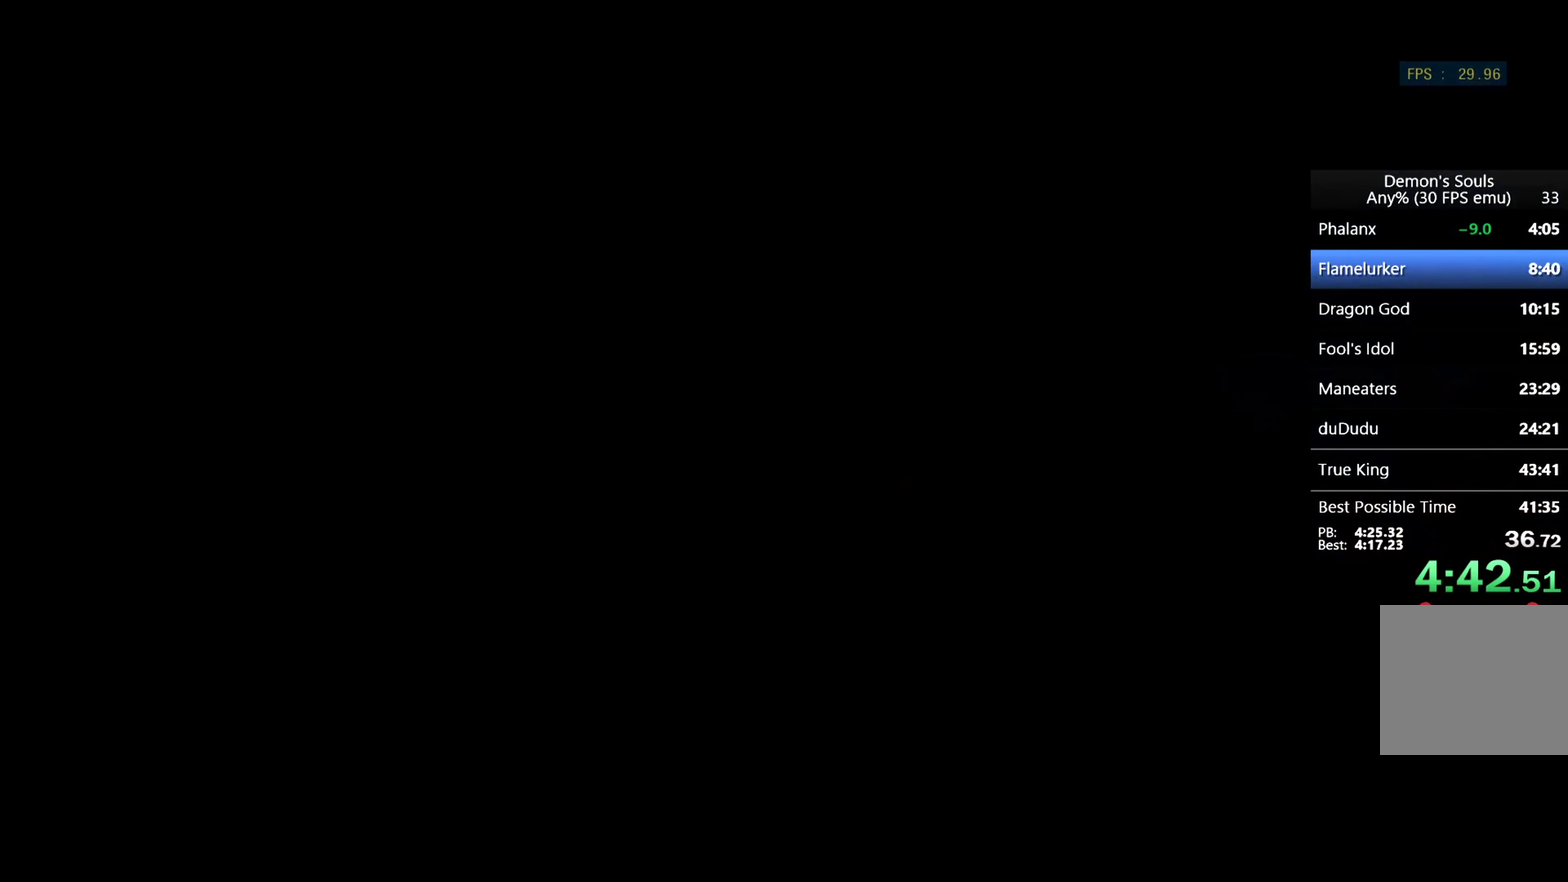
{"buttons": [], "left_stick": "up-right", "right_stick": "center", "events": [[67, "START", "down"], [133, "START", "up"], [300, "START", "down"], [367, "START", "up"]]}
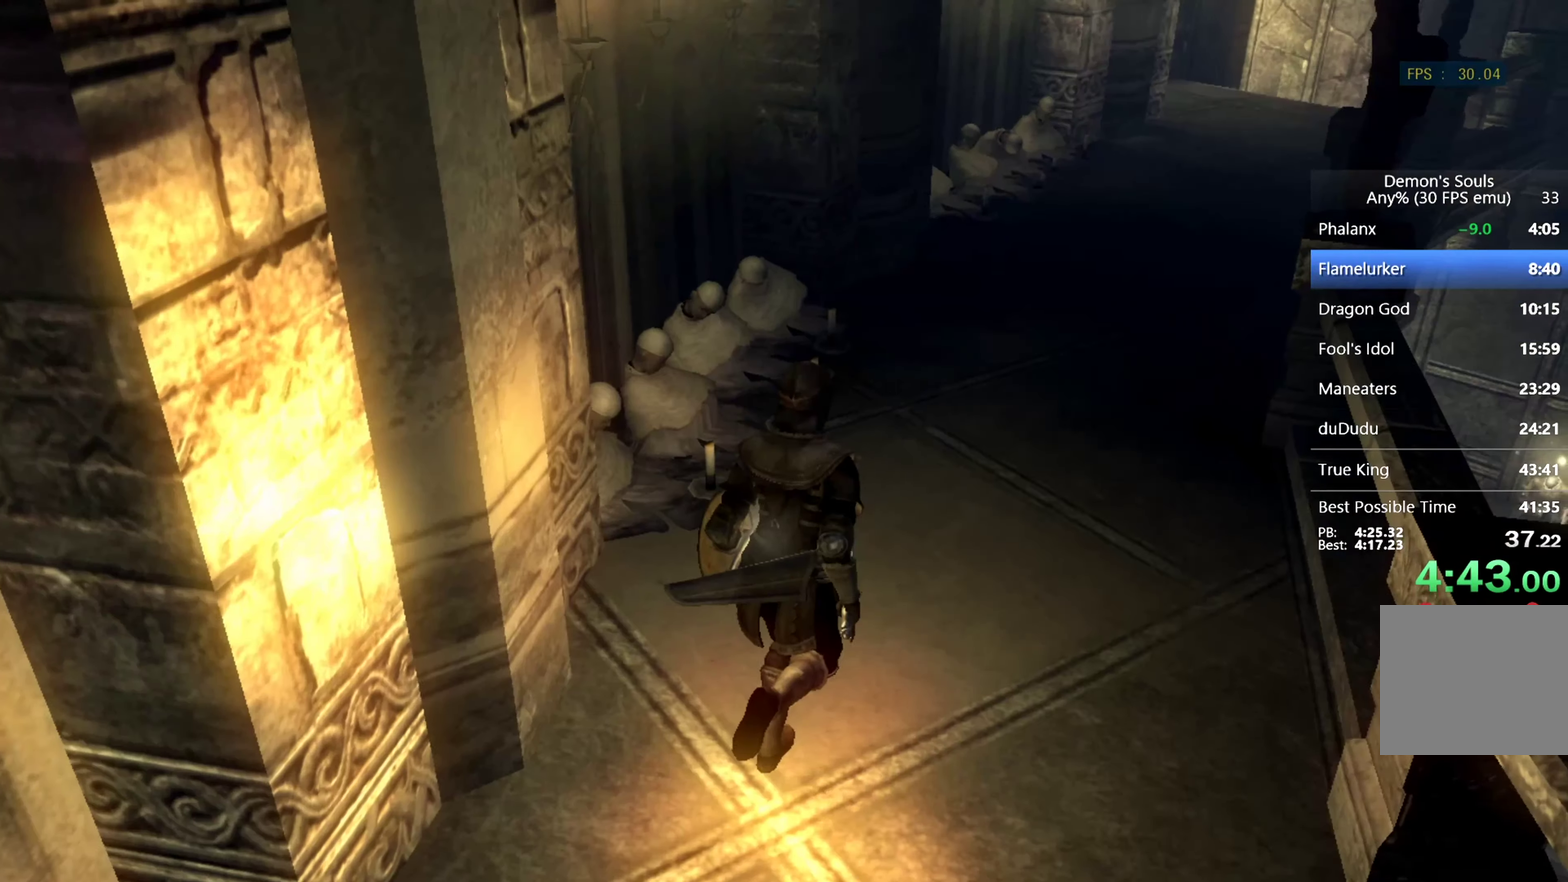
{"buttons": ["CROSS"], "left_stick": "up", "right_stick": "center", "events": [[100, "CROSS", "down"], [167, "CROSS", "up"], [233, "CROSS", "down"], [400, "CROSS", "up"], [400, "left_stick", "up"], [467, "CROSS", "down"]]}
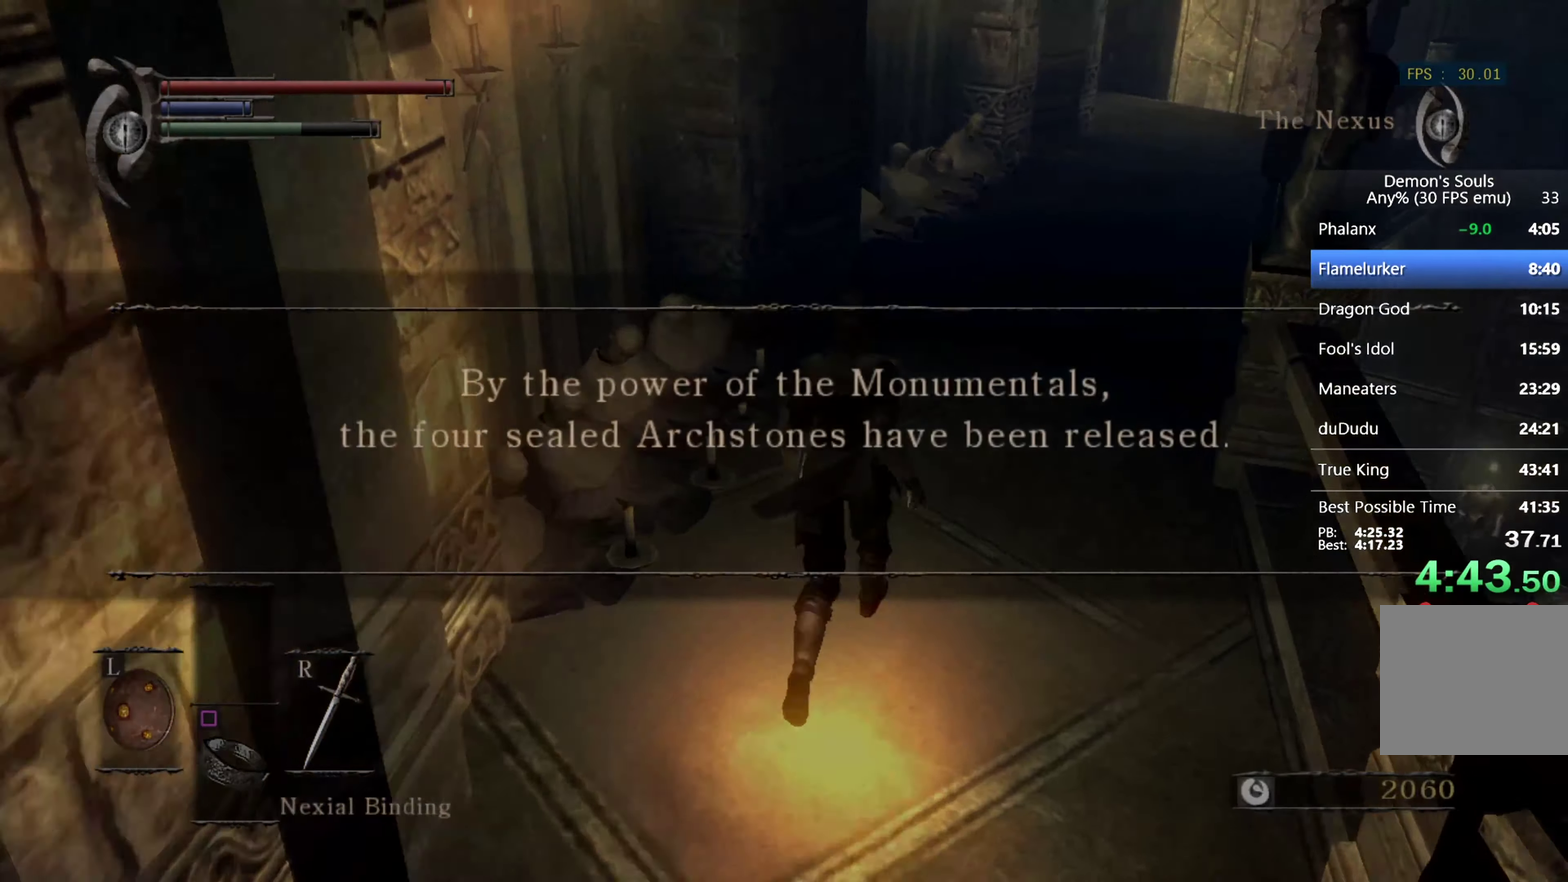
{"buttons": ["SQUARE"], "left_stick": "up", "right_stick": "center", "events": [[33, "CROSS", "up"], [100, "CROSS", "down"], [267, "CROSS", "up"], [267, "SQUARE", "down"]]}
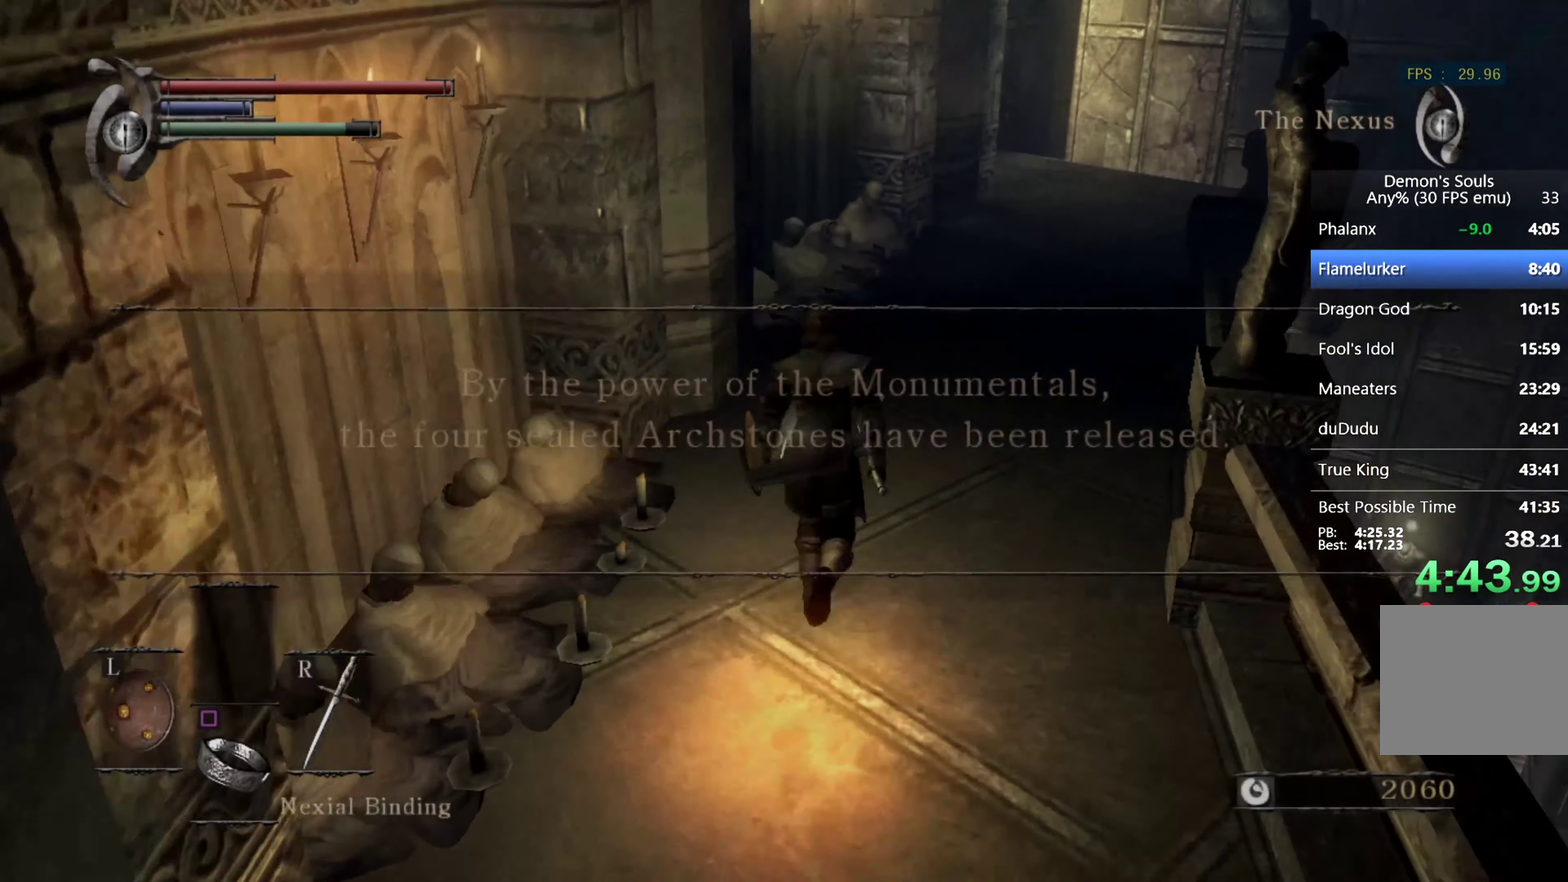
{"buttons": ["SQUARE"], "left_stick": "up", "right_stick": "center", "events": [[300, "SQUARE", "up"], [366, "SQUARE", "down"]]}
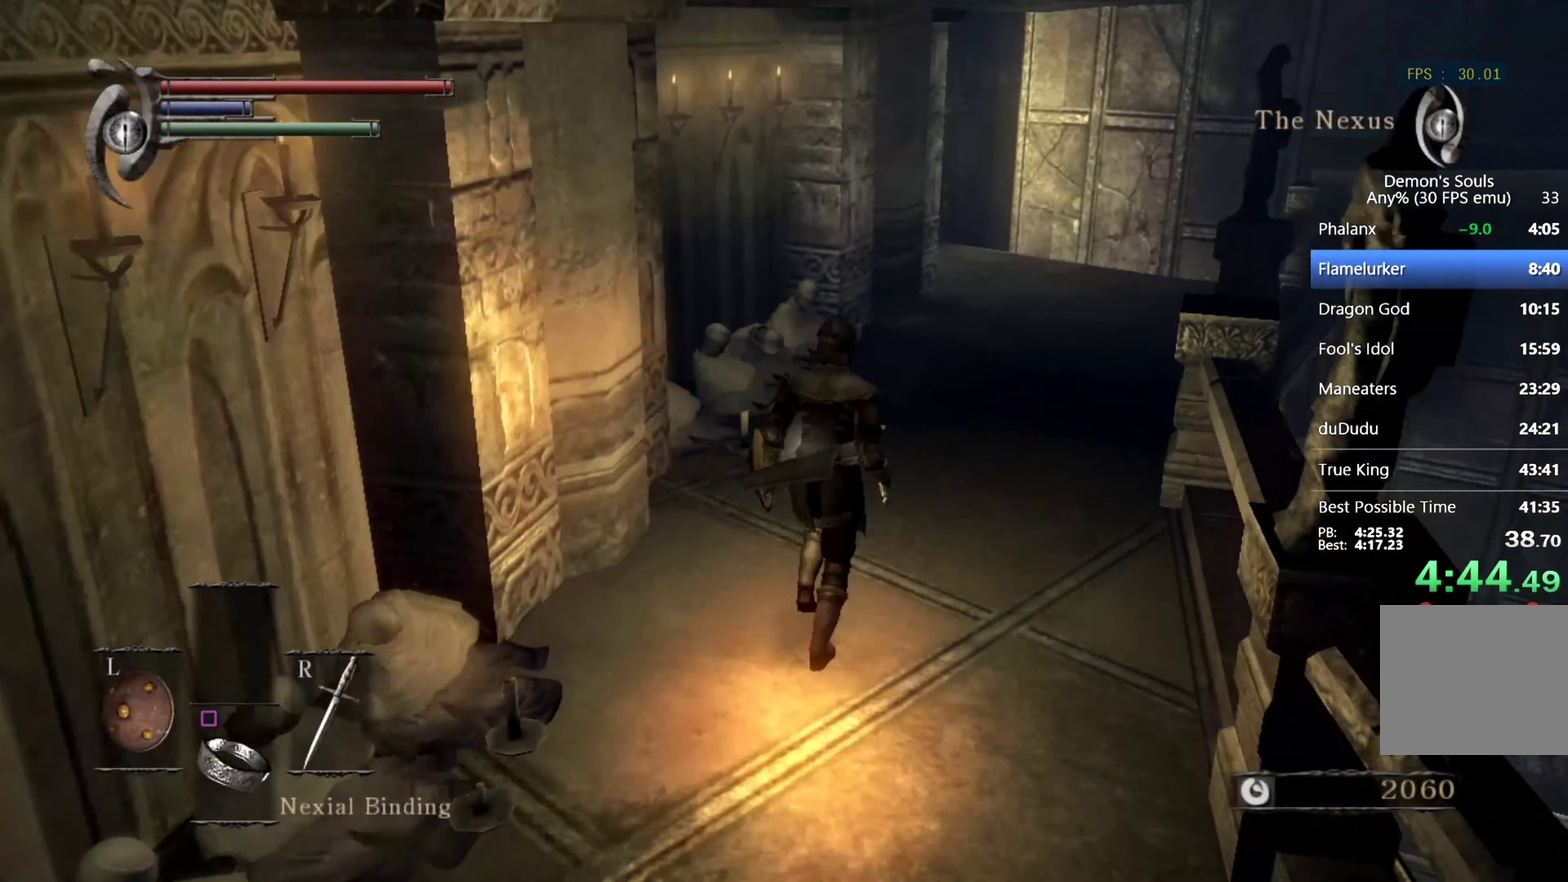
{"buttons": ["SQUARE"], "left_stick": "up", "right_stick": "center", "events": [[100, "SQUARE", "up"], [166, "SQUARE", "down"], [400, "SQUARE", "up"], [466, "SQUARE", "down"]]}
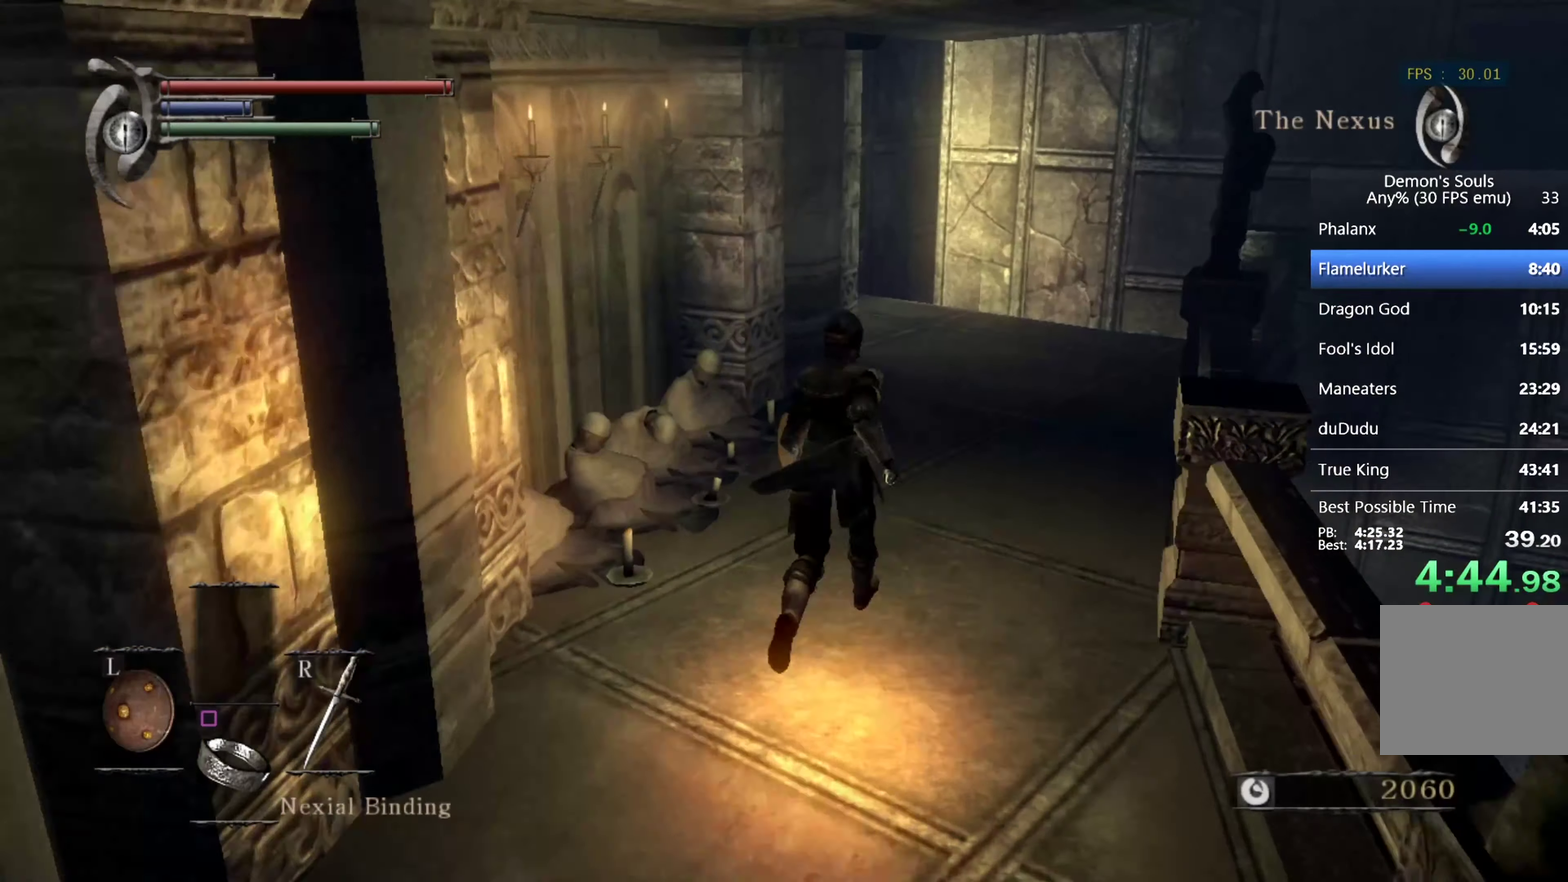
{"buttons": [], "left_stick": "up", "right_stick": "center", "events": [[33, "SQUARE", "up"], [100, "SQUARE", "down"], [200, "SQUARE", "up"], [266, "SQUARE", "down"], [333, "SQUARE", "up"], [400, "SQUARE", "down"], [466, "SQUARE", "up"]]}